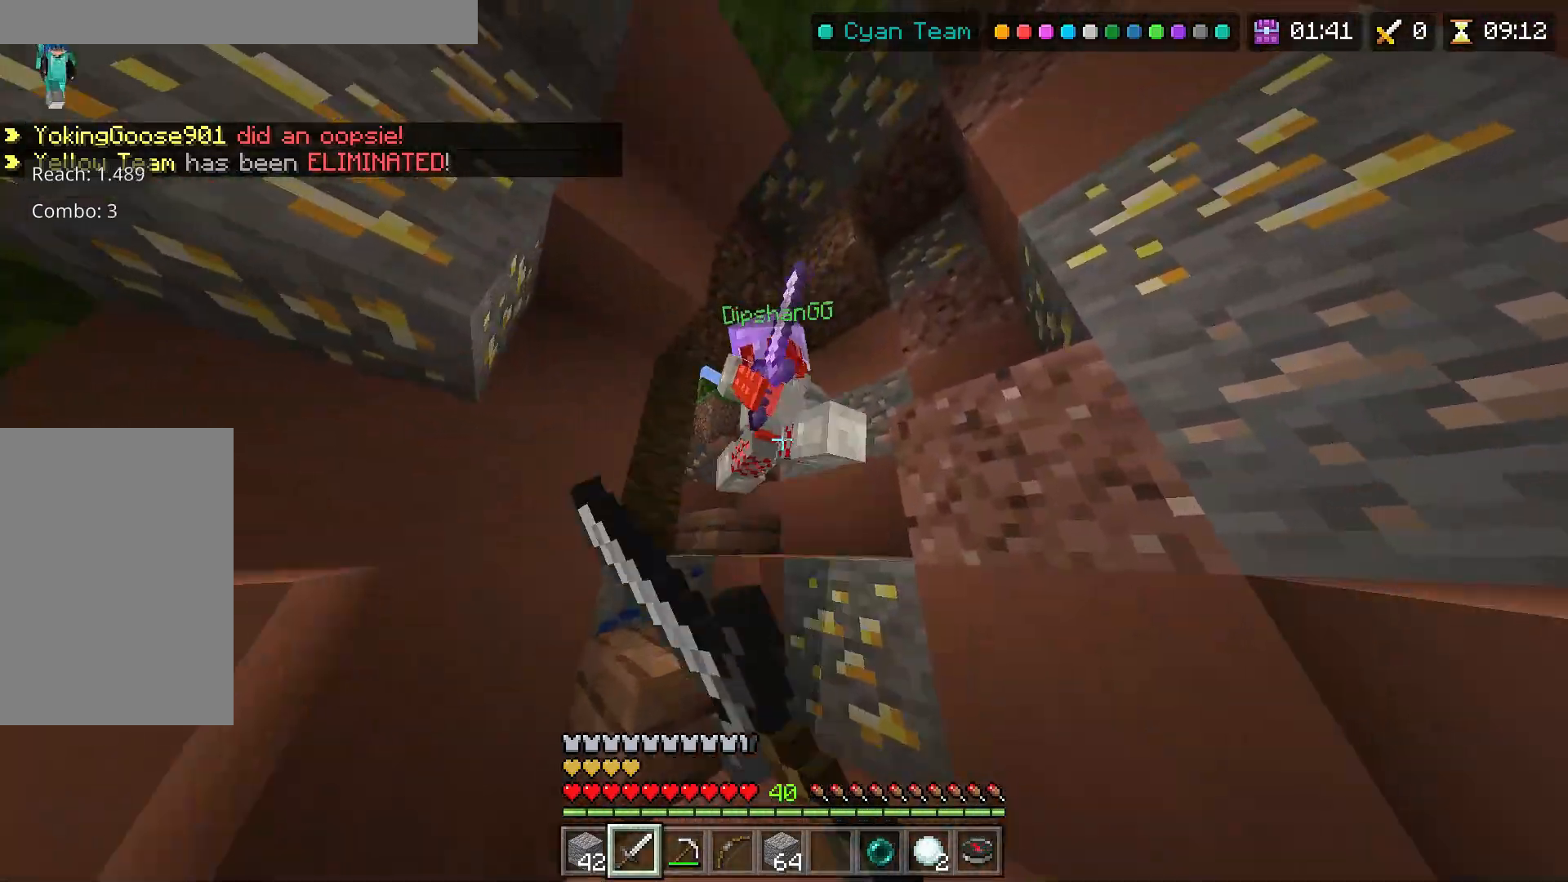
Gameplay with keyboard and mouse; each line is a JSON object with the keys and mouse buttons held at the frame after it. "events" lists presses ("down") and releases ("up") of "a", "d", "s", "space", "w", "mouse_left" and "mouse_right" between this image and that frame as [ms after this image, input, new state], when the widget could be followed in between. "mouse_left", "mouse_right" = the "left", "right" buttons of the "mouse" list. No other keys are recorded. Fast repeated clicks can show as one long hold. Mouse movement is not recorded.
{"keys": ["w"], "mouse": [], "events": [[17, "mouse_left", "down"], [17, "w", "up"], [67, "mouse_left", "up"], [117, "mouse_left", "down"], [133, "mouse_left", "up"], [183, "mouse_left", "down"], [217, "mouse_left", "up"], [250, "mouse_left", "down"], [300, "mouse_left", "up"], [350, "mouse_left", "down"], [400, "mouse_left", "up"], [433, "mouse_left", "down"], [467, "mouse_left", "up"], [500, "w", "down"]]}
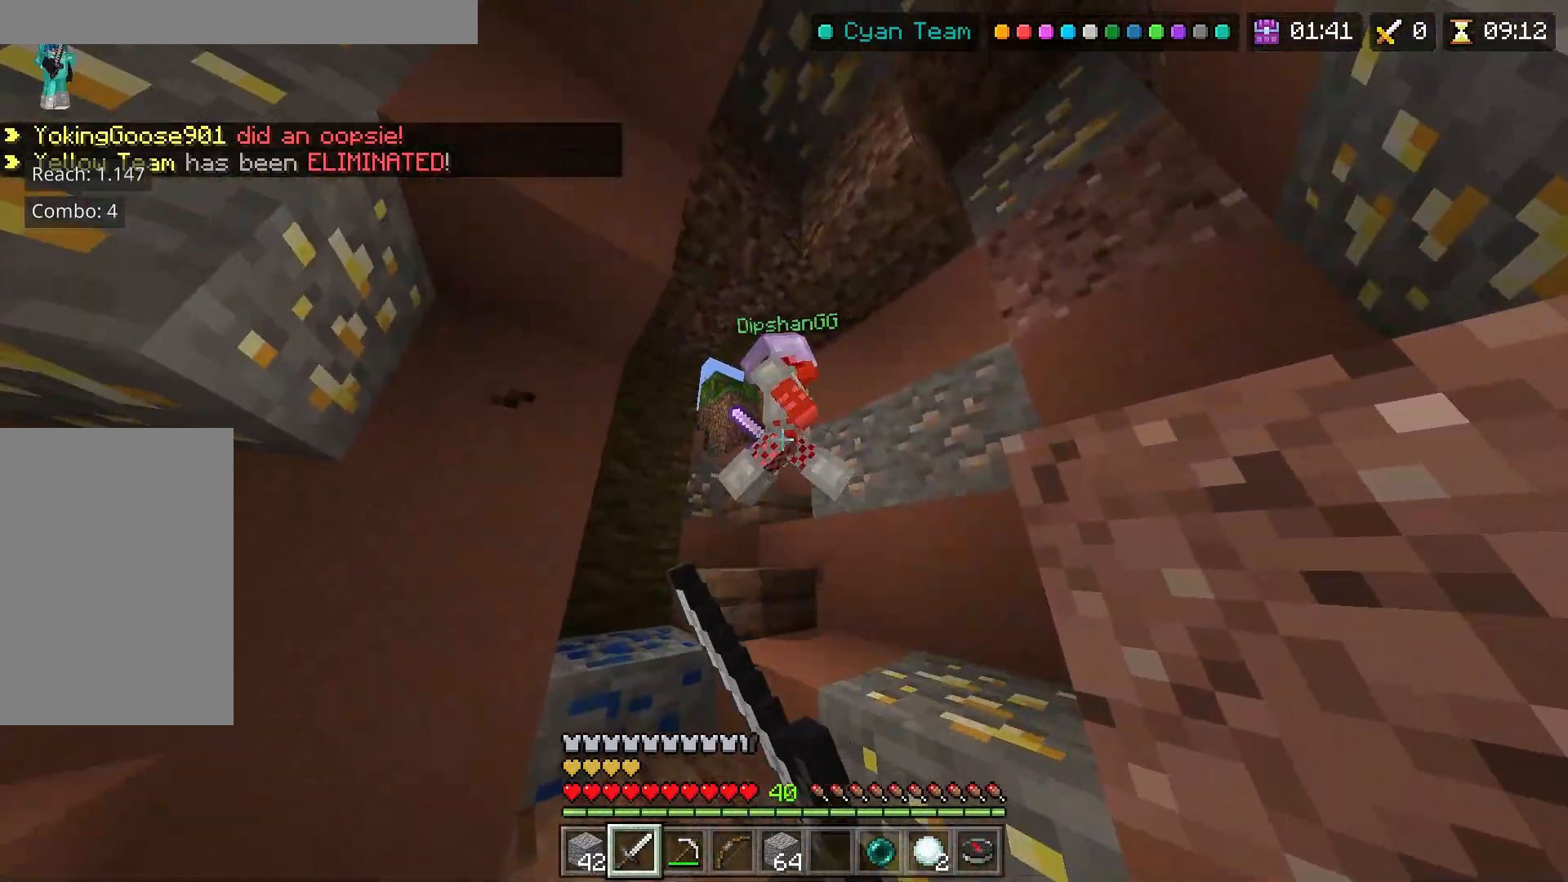
{"keys": ["w"], "mouse": ["left"], "events": [[17, "mouse_left", "down"], [33, "mouse_left", "up"], [83, "mouse_left", "down"], [117, "mouse_left", "up"], [167, "mouse_left", "down"], [200, "mouse_left", "up"], [250, "mouse_left", "down"], [283, "mouse_left", "up"], [300, "w", "up"], [333, "mouse_left", "down"], [367, "mouse_left", "up"], [417, "mouse_left", "down"], [450, "mouse_left", "up"], [483, "mouse_left", "down"], [483, "w", "down"]]}
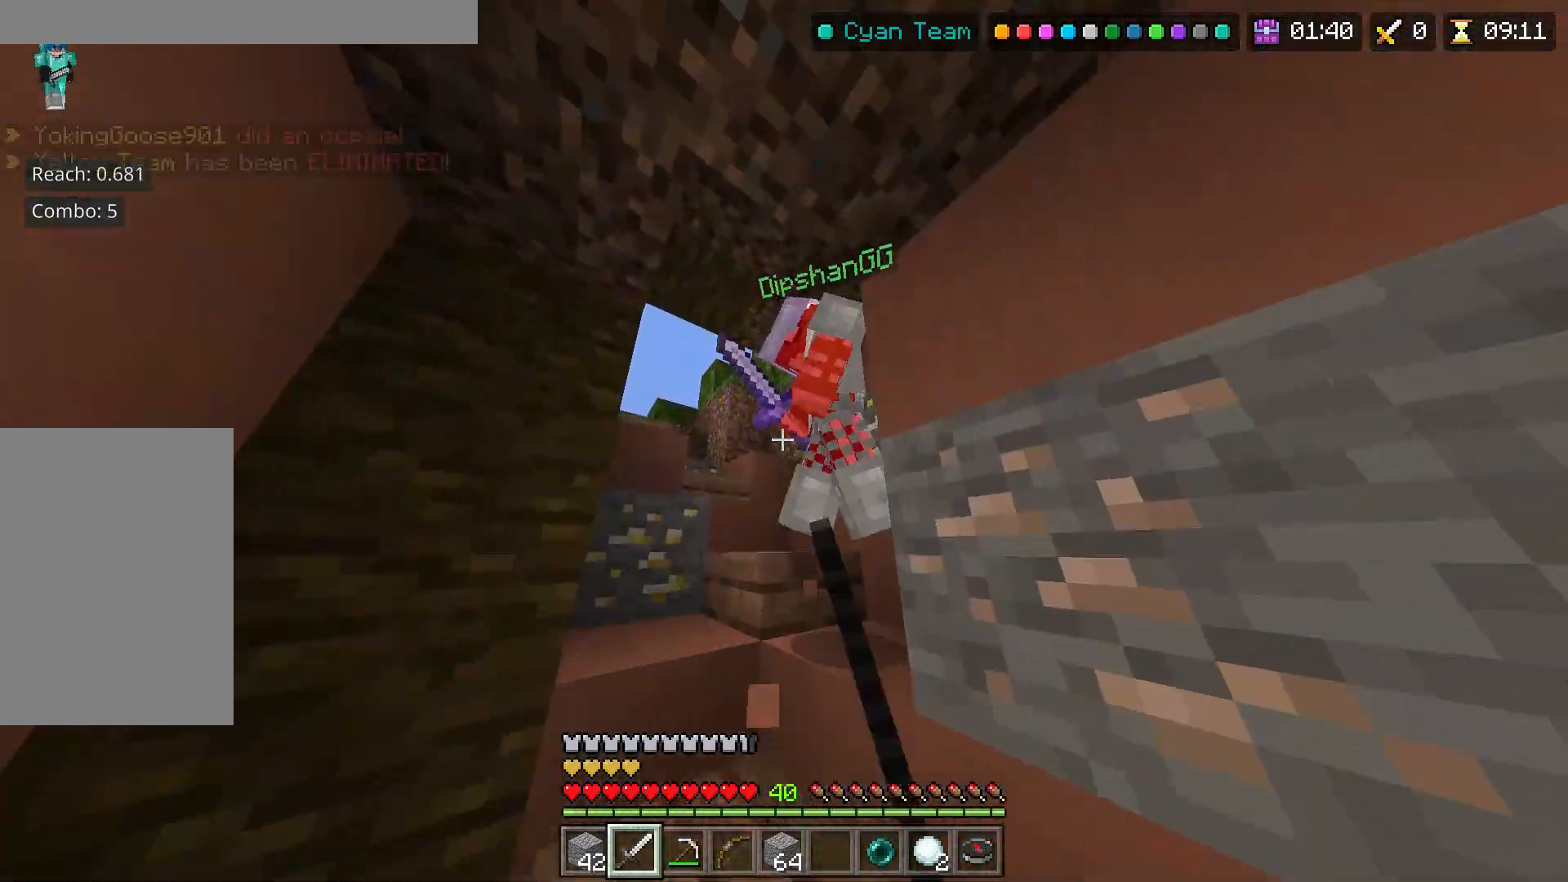
{"keys": [], "mouse": [], "events": [[17, "mouse_left", "up"], [83, "mouse_left", "down"], [100, "mouse_left", "up"], [150, "mouse_left", "down"], [183, "mouse_left", "up"], [233, "mouse_left", "down"], [233, "w", "up"], [283, "mouse_left", "up"], [300, "mouse_left", "down"], [333, "mouse_left", "up"], [383, "mouse_left", "down"], [417, "mouse_left", "up"], [483, "mouse_left", "down"], [500, "mouse_left", "up"]]}
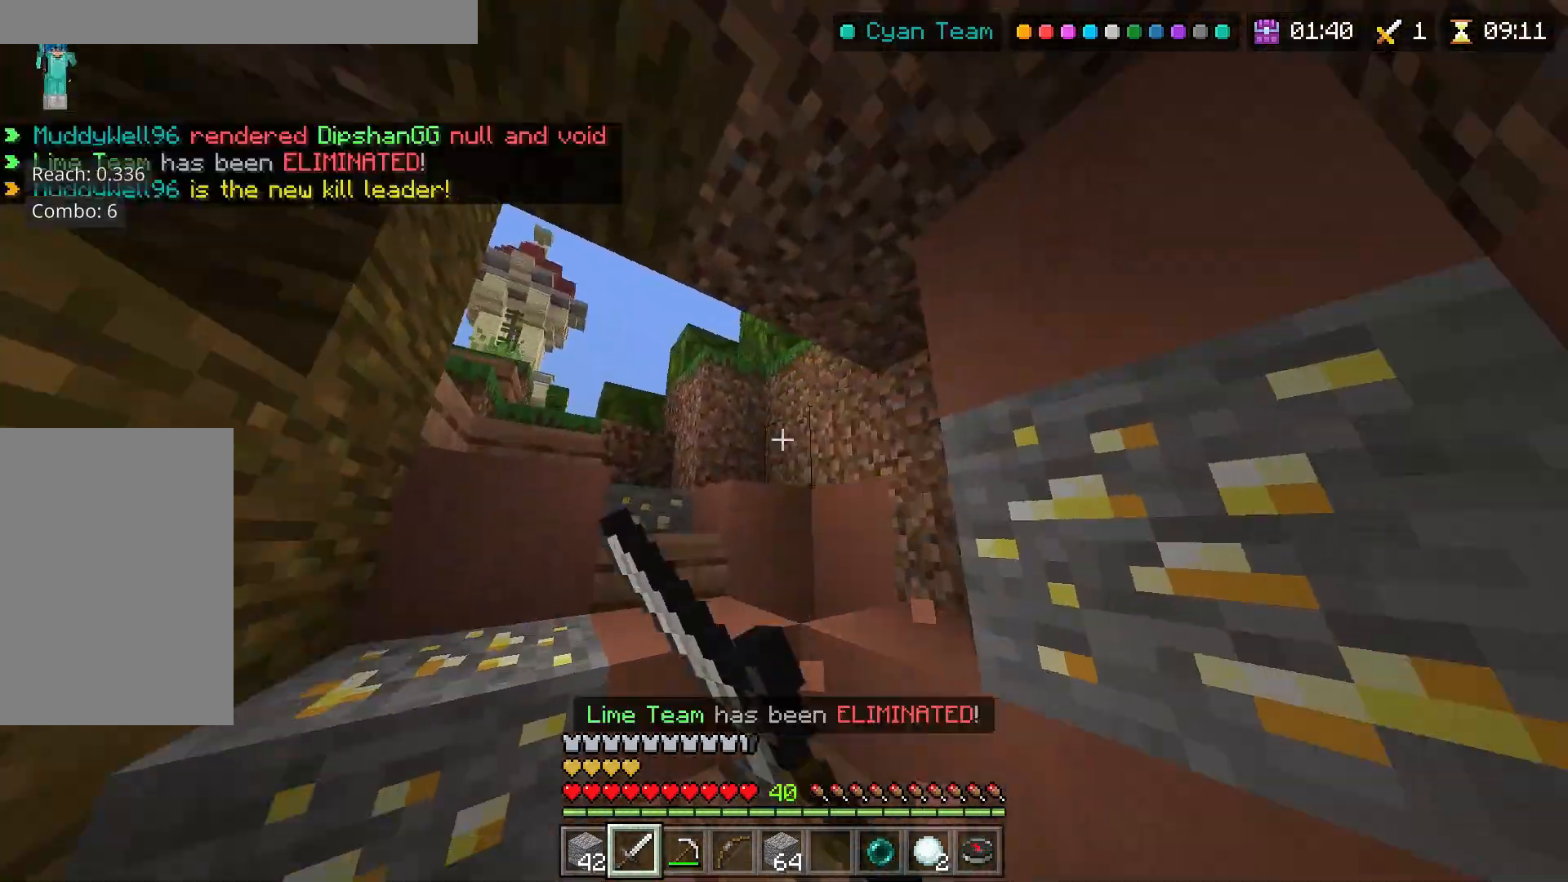
{"keys": [], "mouse": ["left"], "events": [[50, "mouse_left", "down"], [50, "w", "down"], [83, "mouse_left", "up"], [133, "mouse_left", "down"], [167, "mouse_left", "up"], [200, "mouse_left", "down"], [200, "w", "up"], [250, "mouse_left", "up"], [467, "mouse_left", "down"]]}
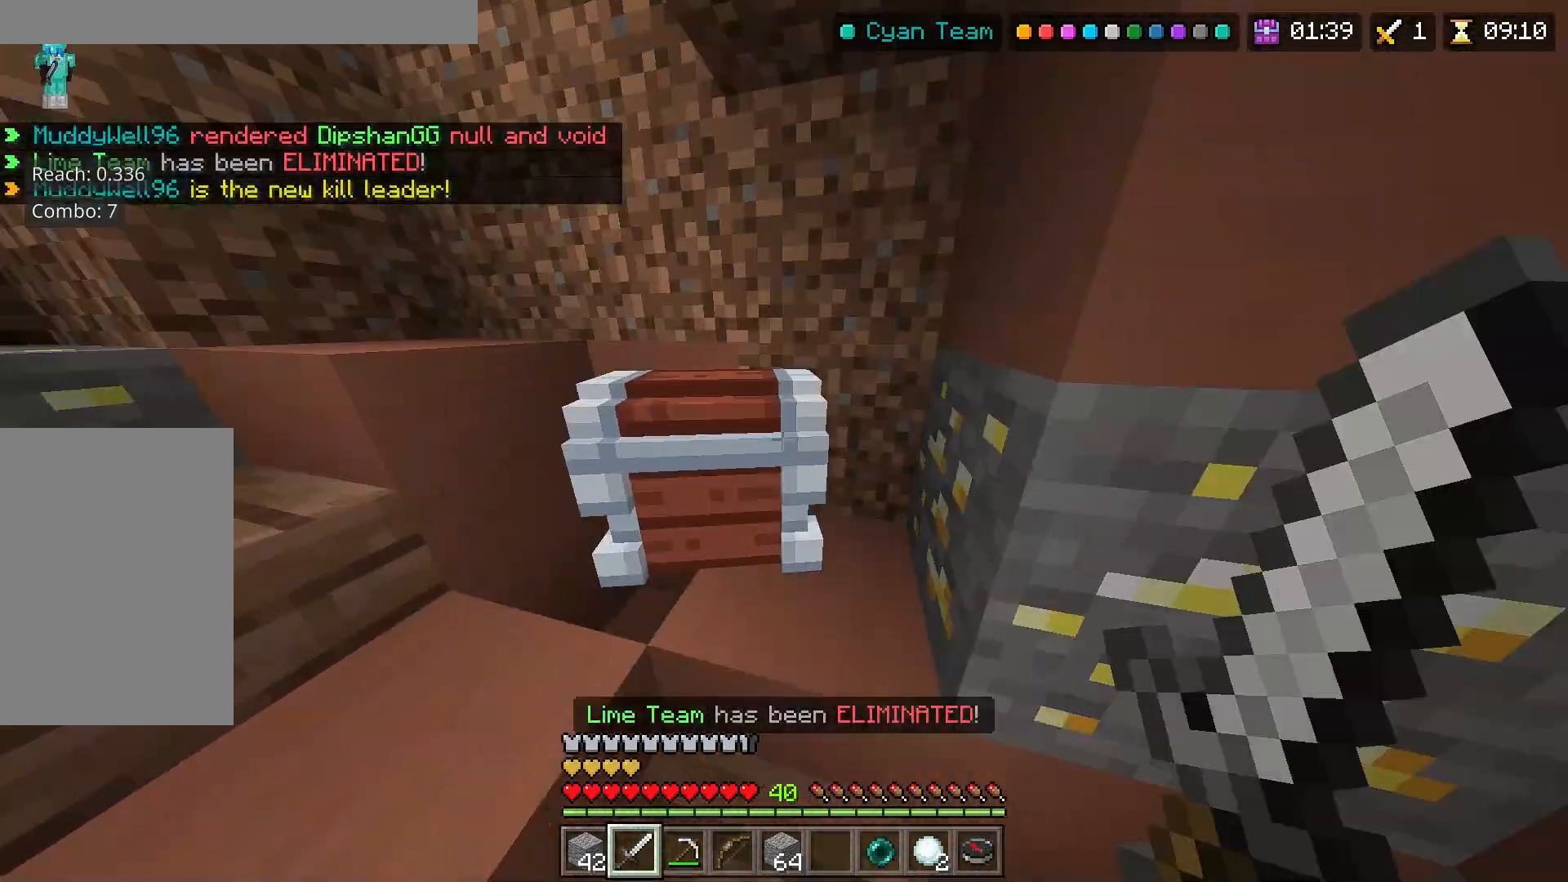
{"keys": [], "mouse": [], "events": [[100, "mouse_left", "up"]]}
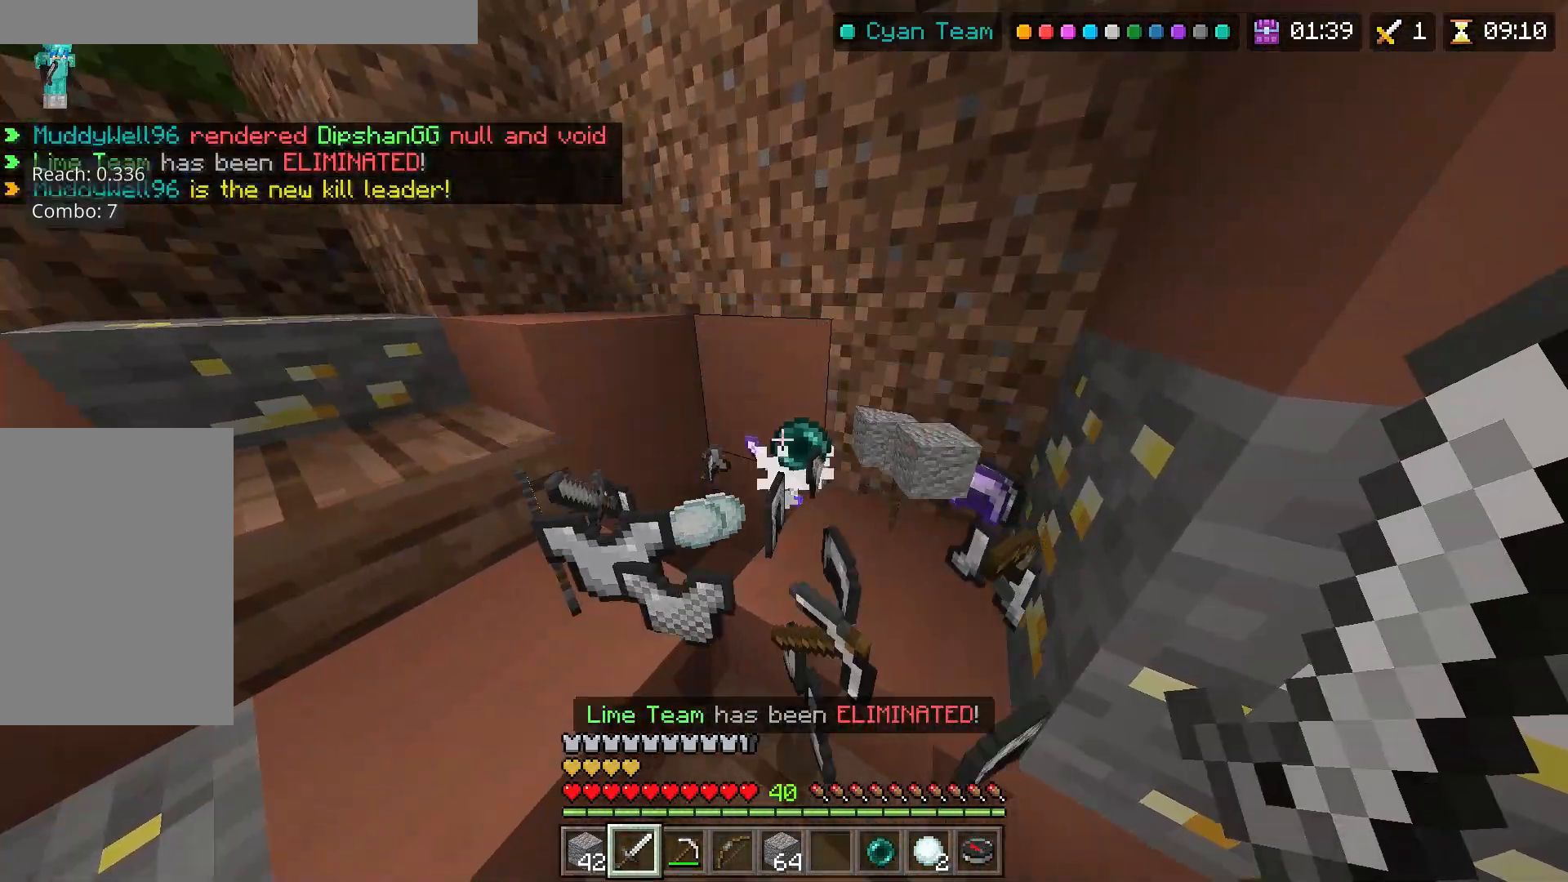
{"keys": ["a"], "mouse": [], "events": [[233, "d", "down"], [333, "w", "down"], [383, "a", "down"], [383, "d", "up"], [383, "w", "up"]]}
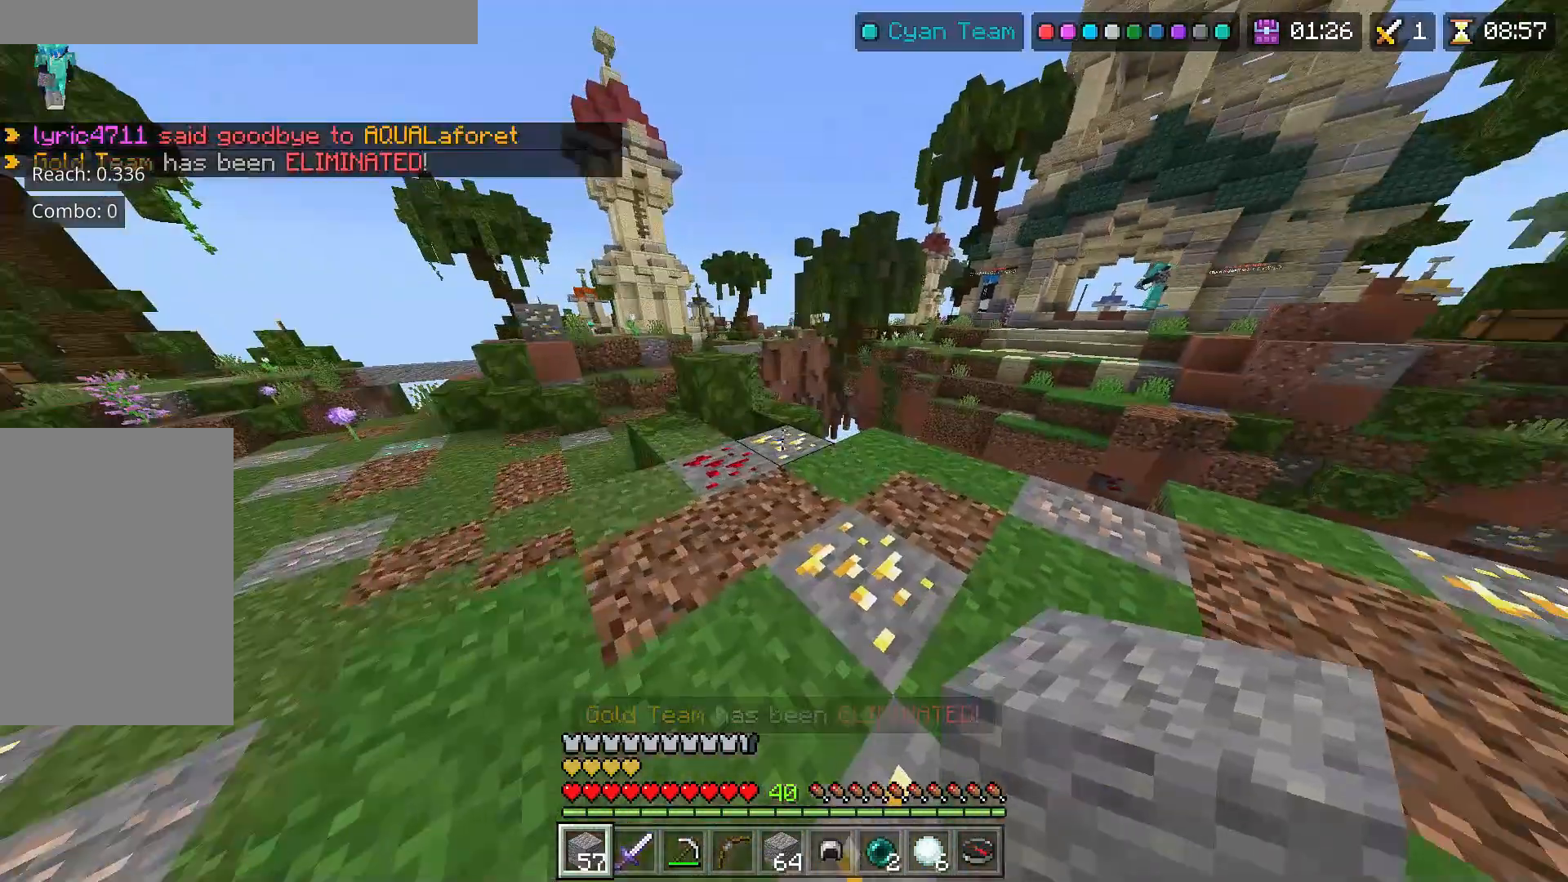
{"keys": ["w"], "mouse": ["right"], "events": [[17, "a", "up"], [300, "mouse_right", "down"], [367, "w", "down"]]}
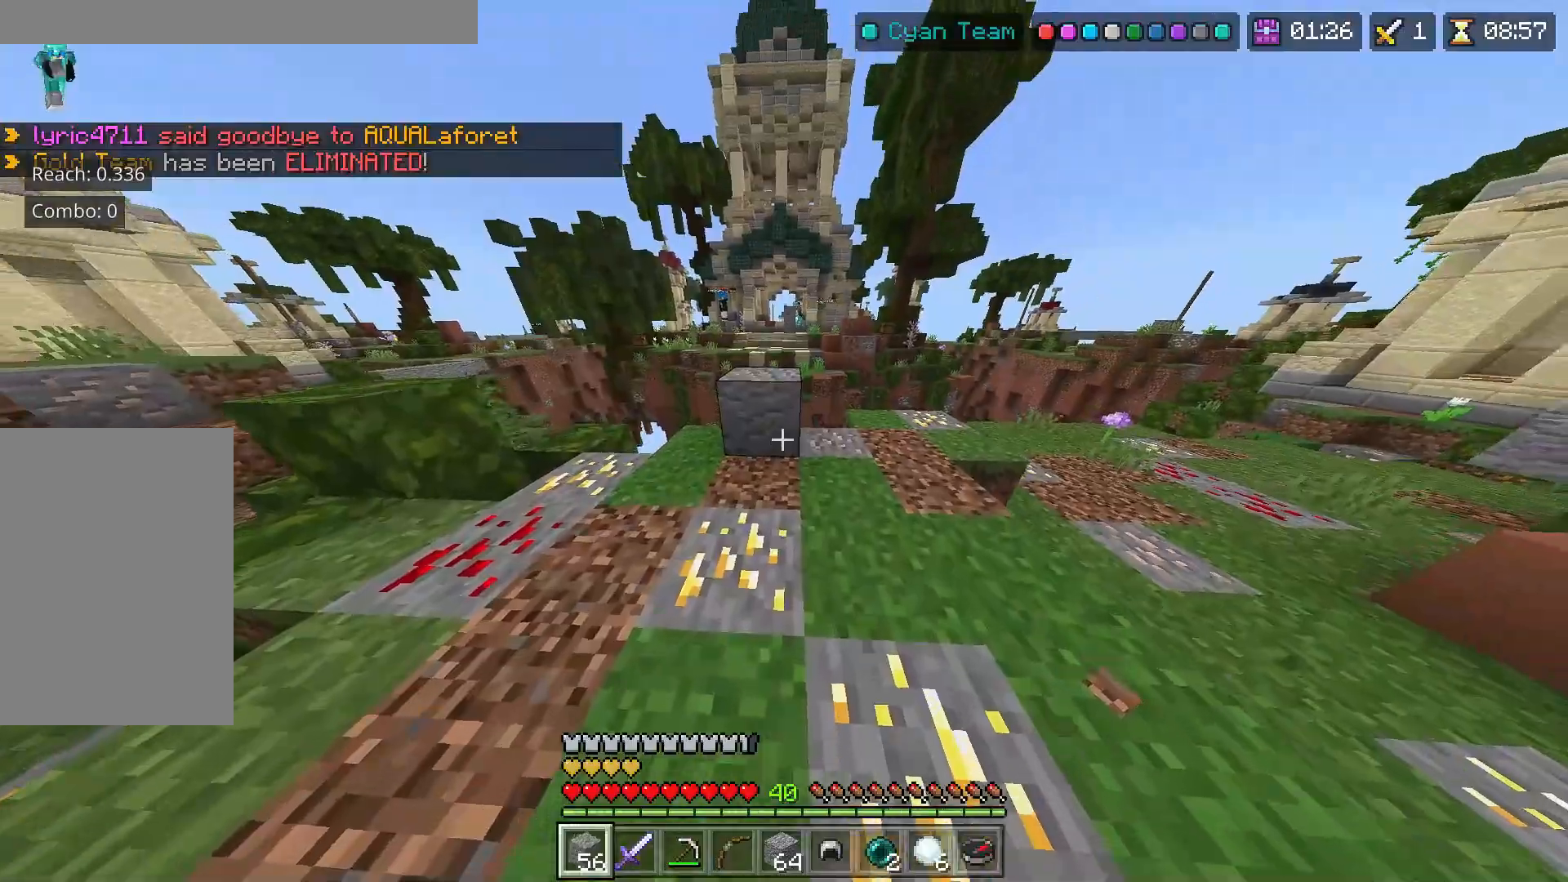
{"keys": ["w"], "mouse": ["right"], "events": [[217, "space", "down"], [350, "space", "up"]]}
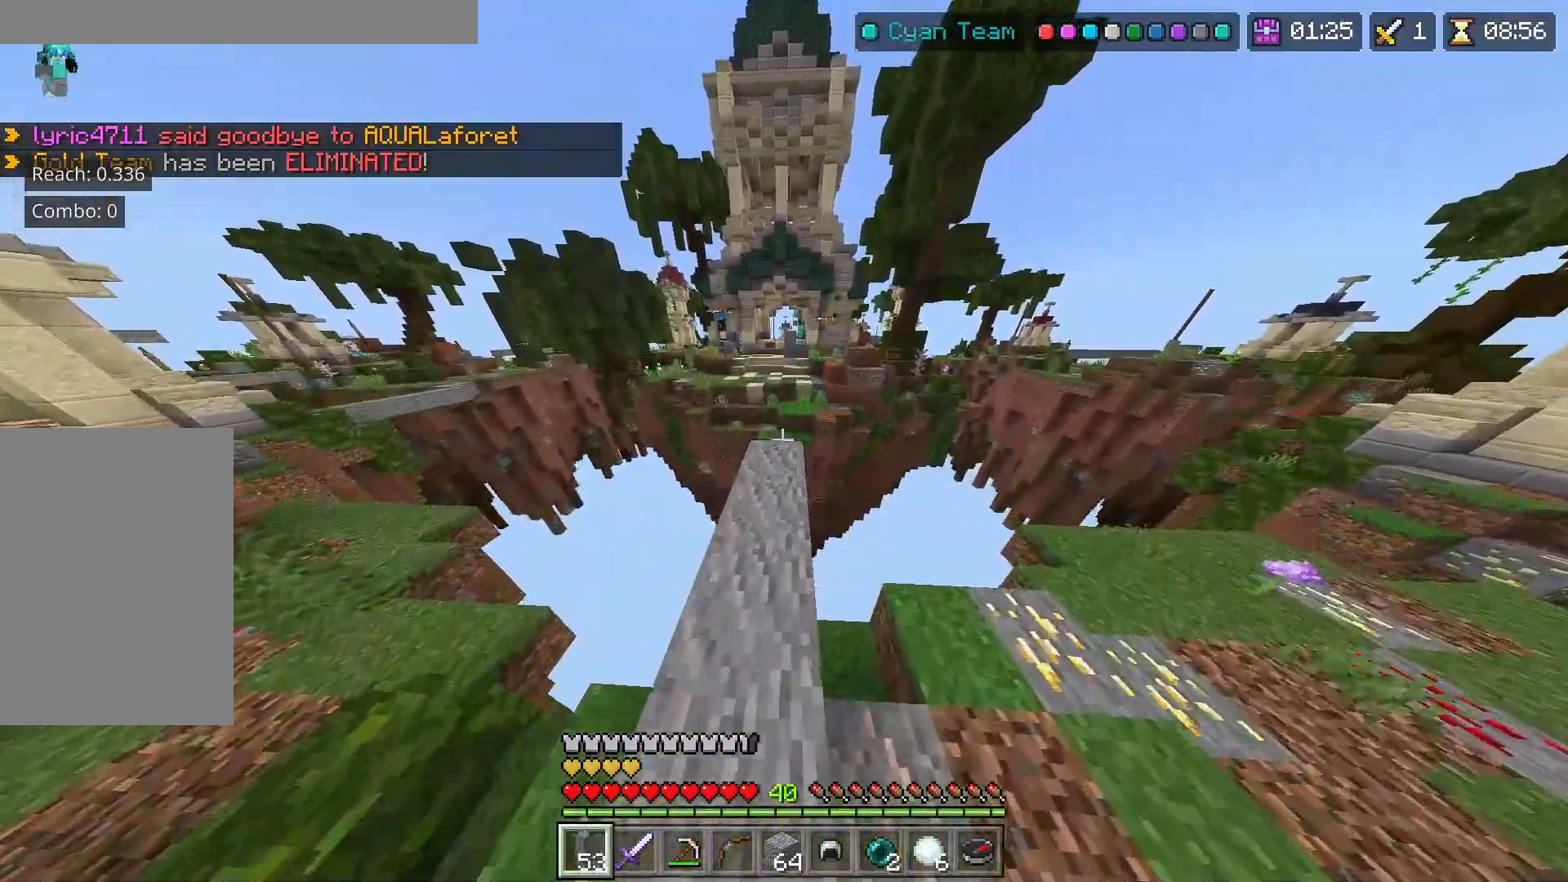
{"keys": ["w"], "mouse": ["right"], "events": [[167, "space", "down"], [367, "space", "up"]]}
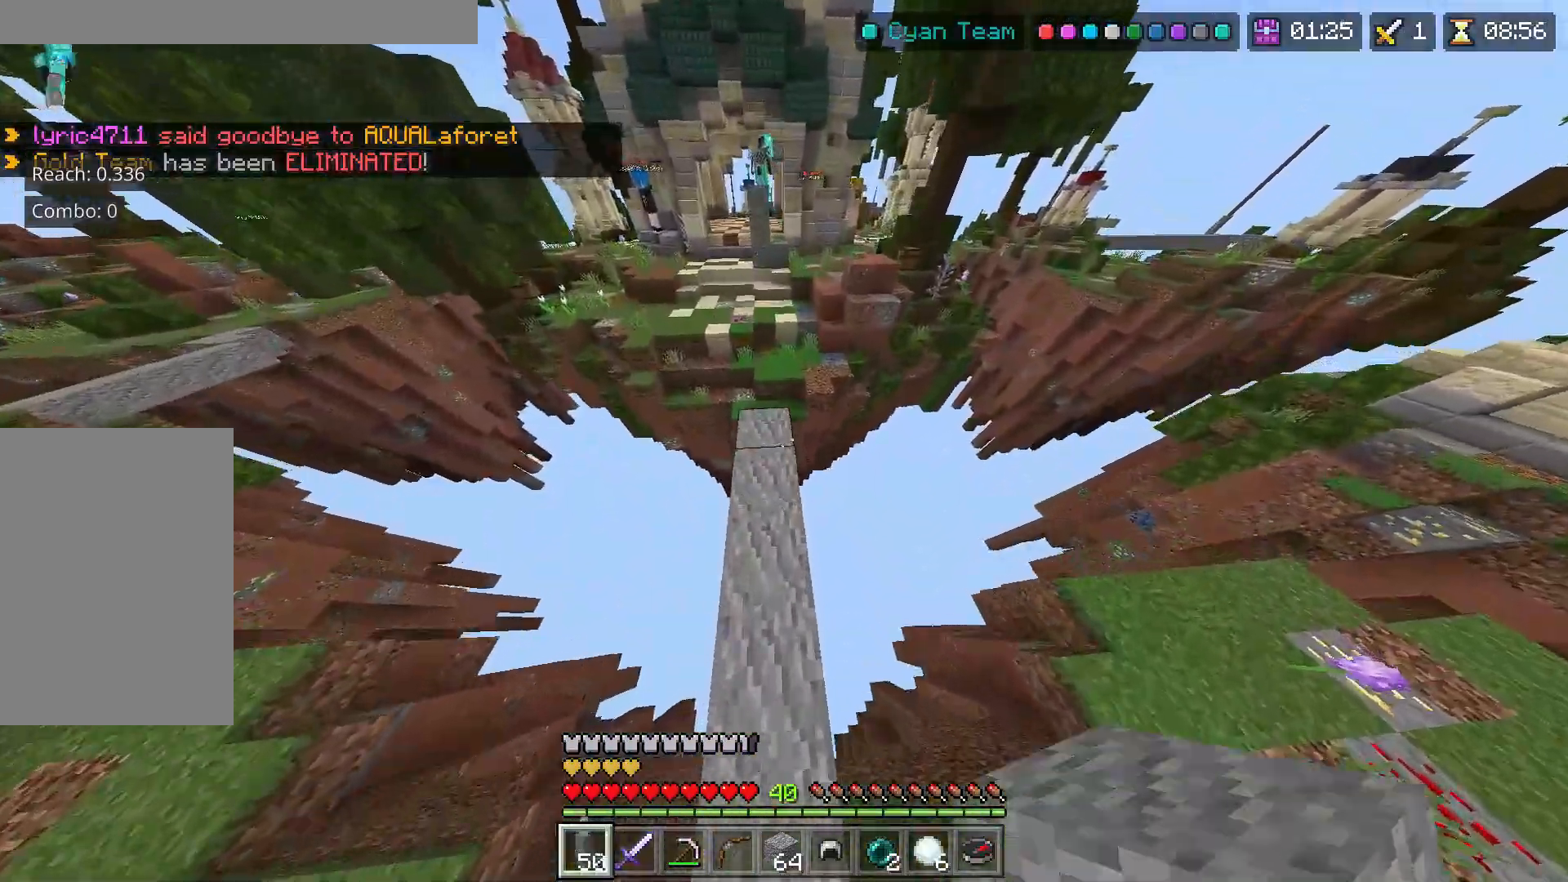
{"keys": ["w"], "mouse": ["right"], "events": [[183, "space", "down"], [417, "space", "up"]]}
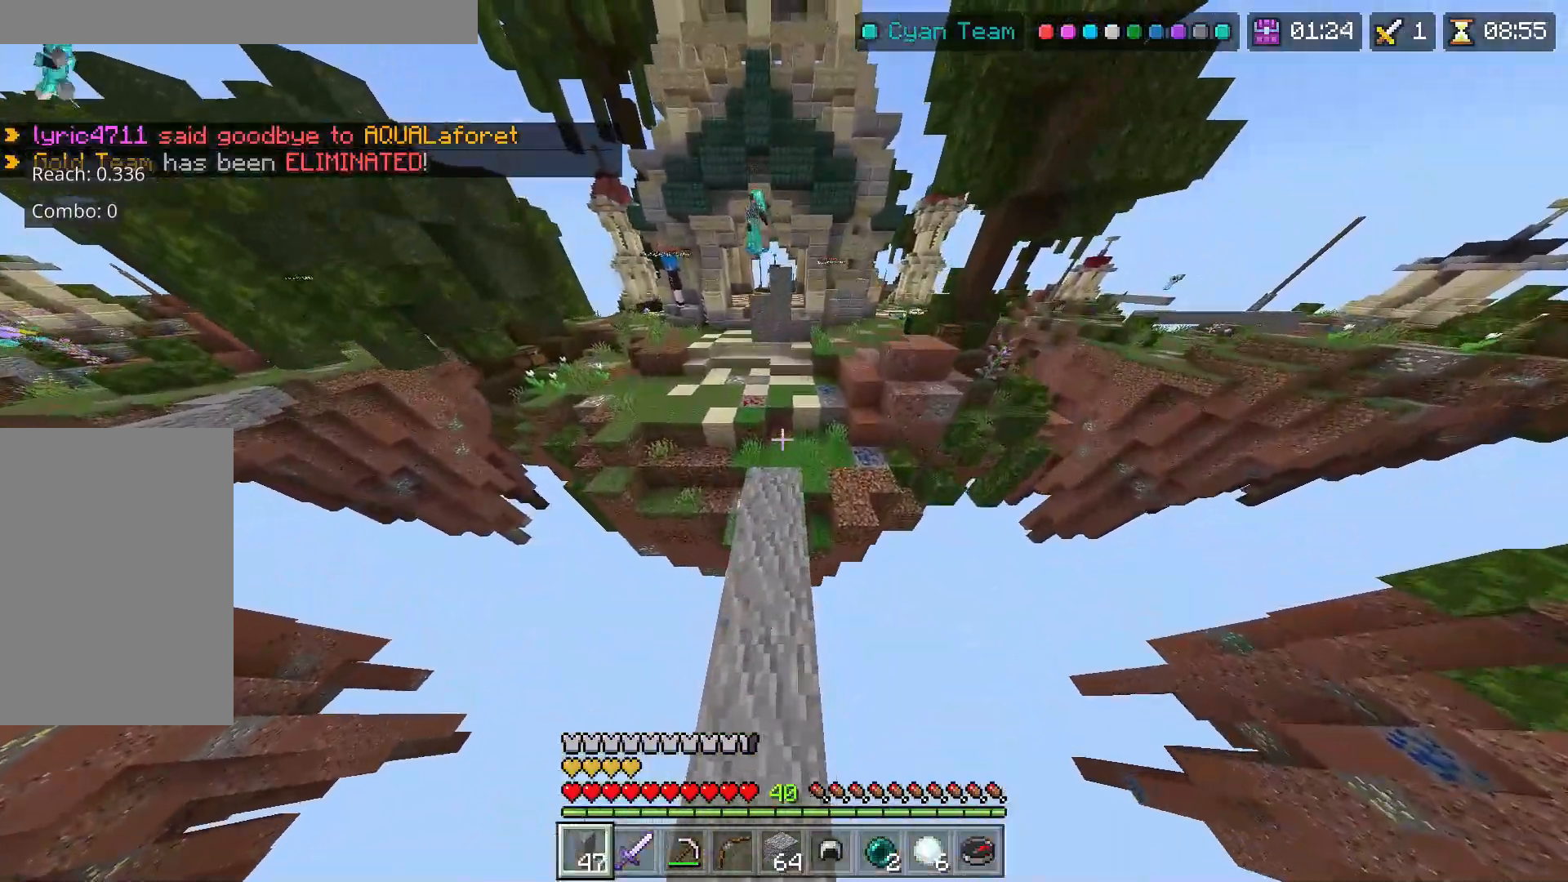
{"keys": ["space", "w"], "mouse": [], "events": [[367, "space", "down"], [400, "mouse_right", "up"]]}
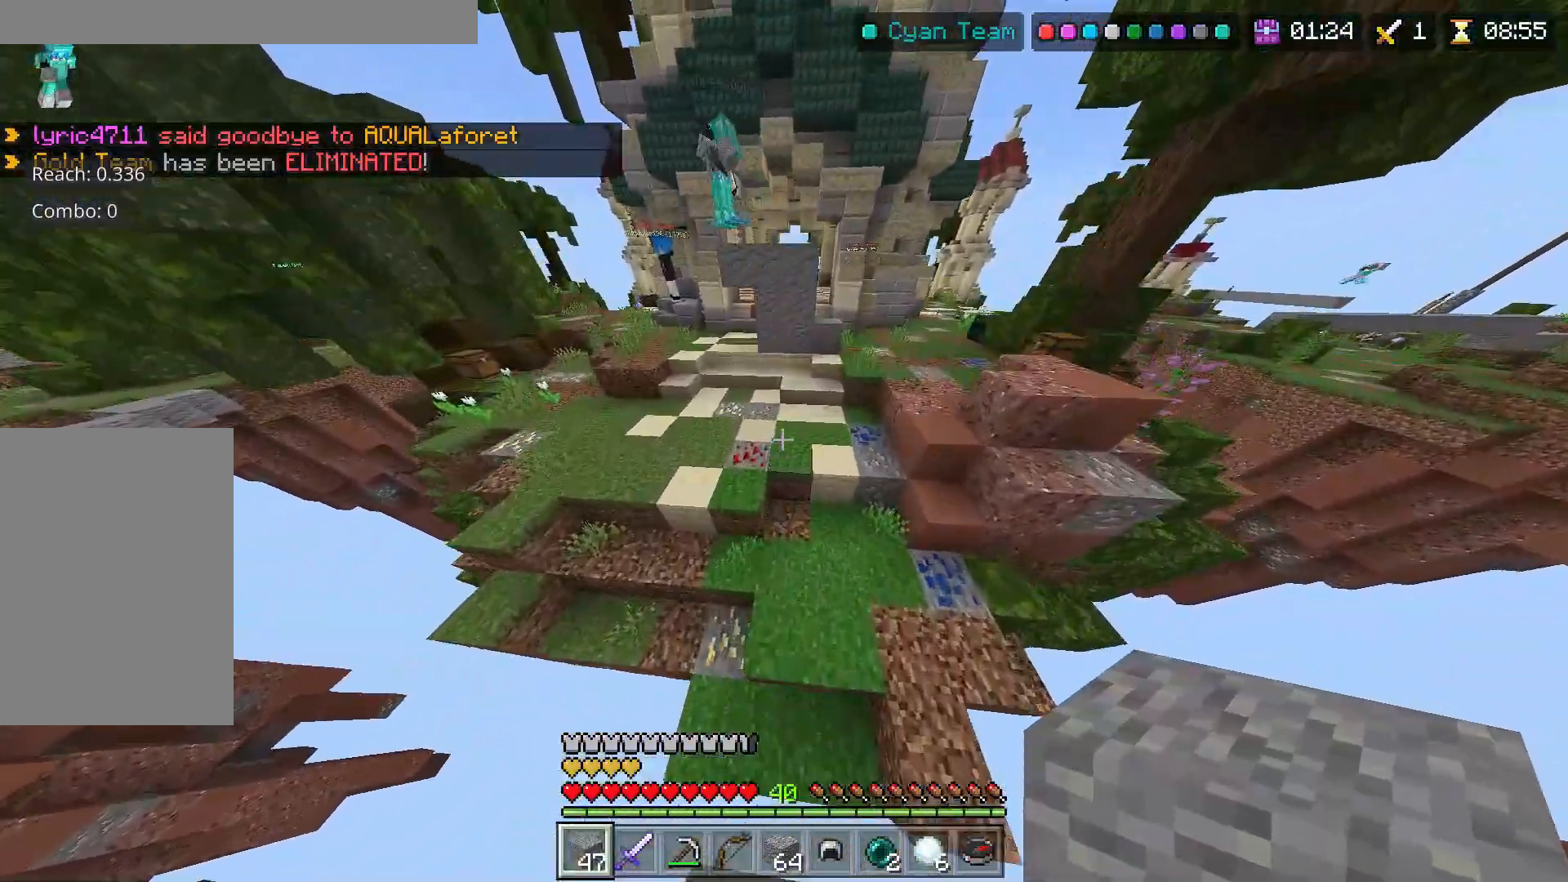
{"keys": ["space", "w"], "mouse": [], "events": [[83, "space", "up"], [250, "mouse_right", "down"], [267, "mouse_right", "up"], [350, "space", "down"], [367, "mouse_right", "down"], [400, "mouse_right", "up"]]}
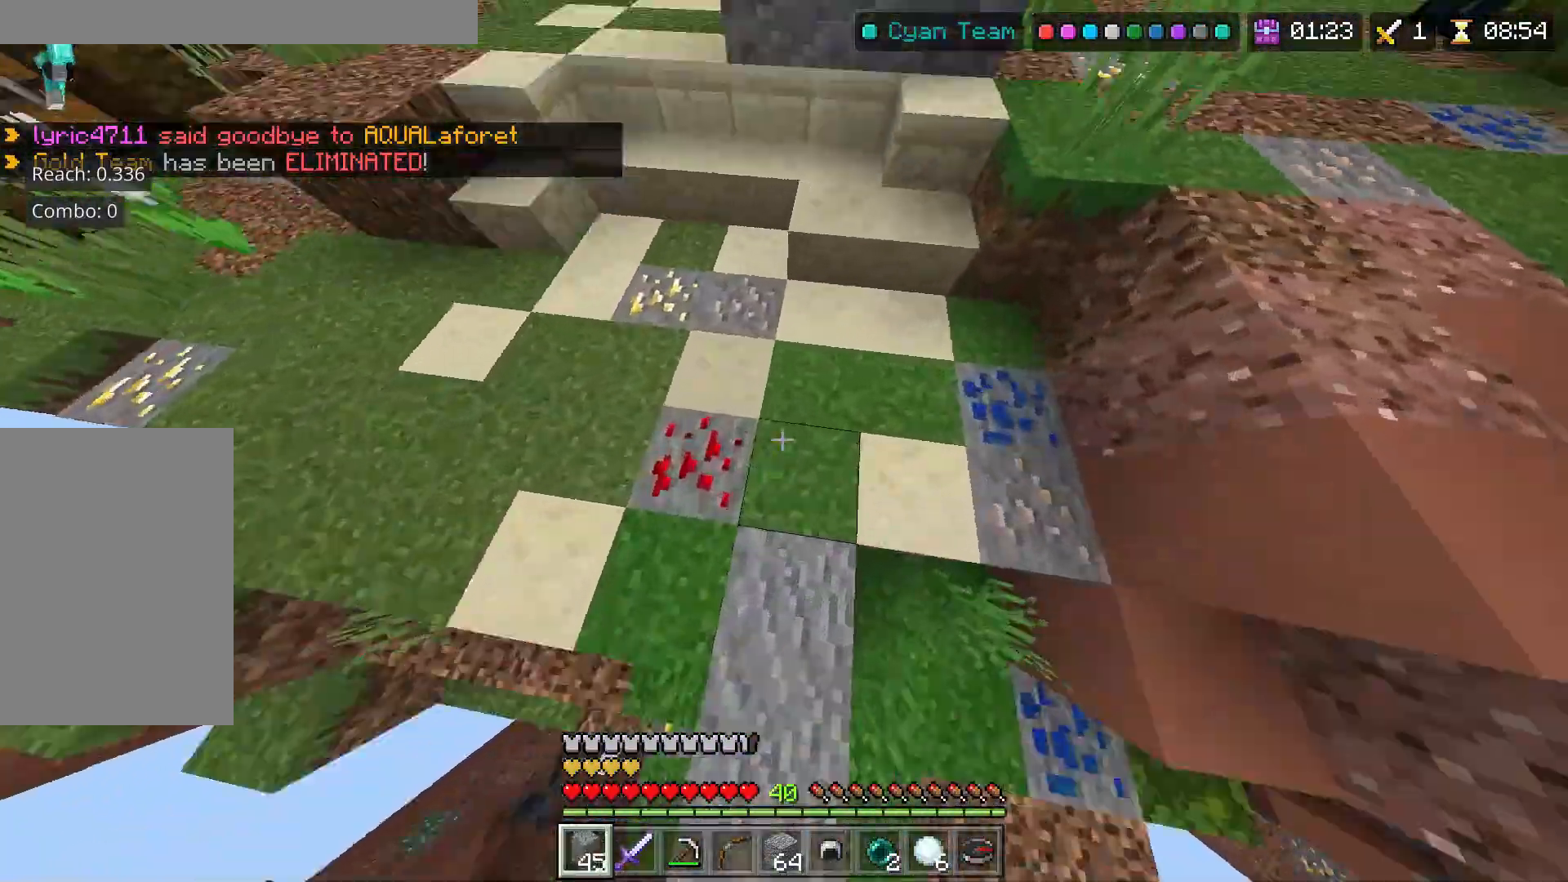
{"keys": ["d", "w"], "mouse": [], "events": [[133, "d", "down"], [167, "space", "up"]]}
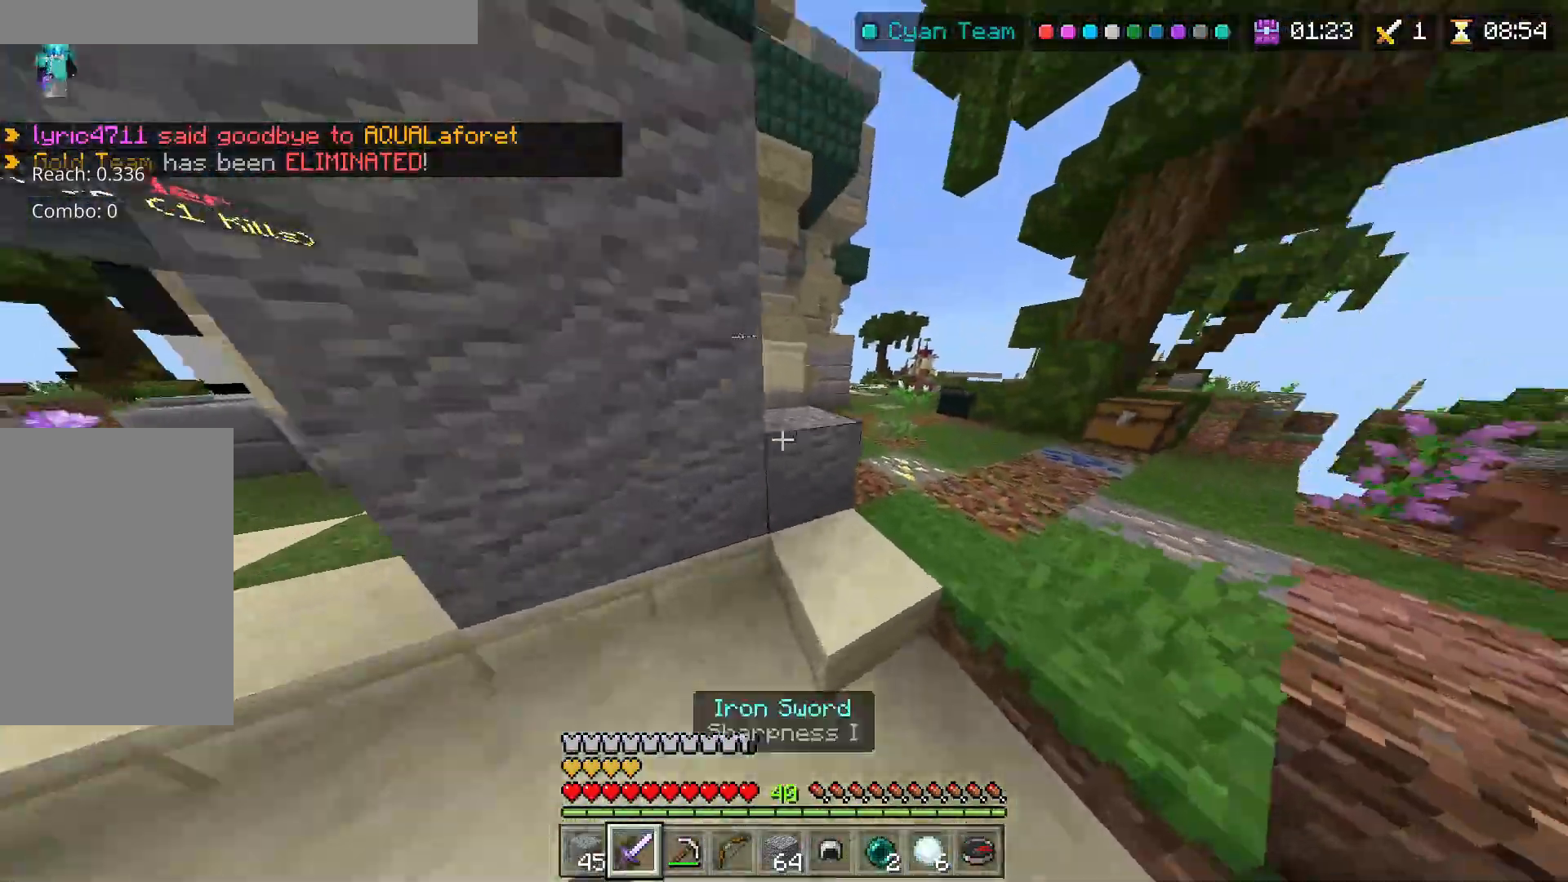
{"keys": ["space", "w"], "mouse": [], "events": [[417, "d", "up"], [483, "space", "down"]]}
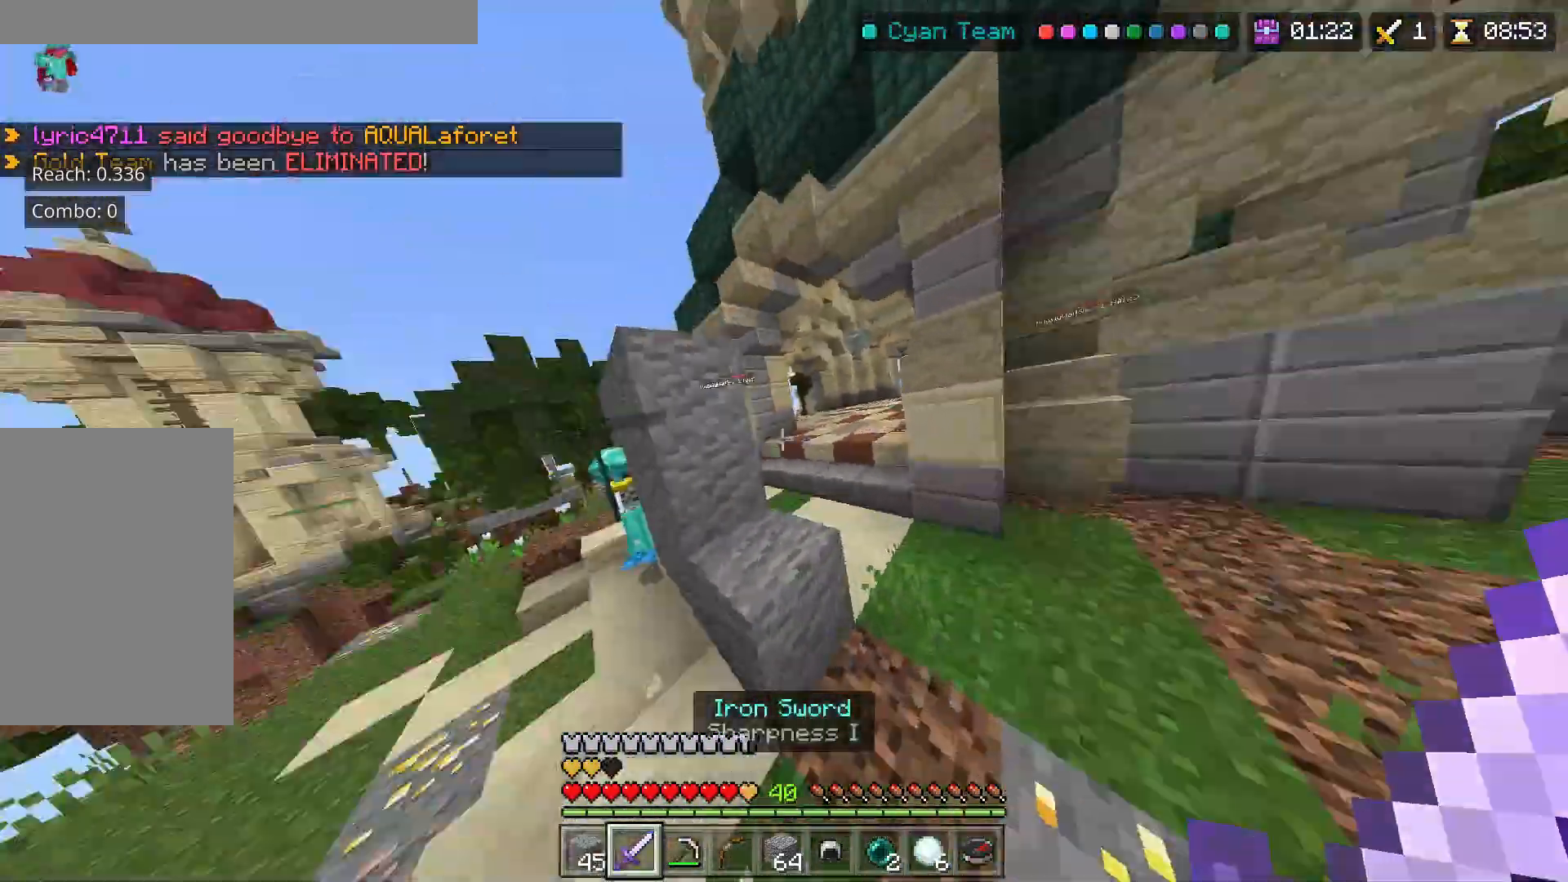
{"keys": ["d", "w"], "mouse": ["left"], "events": [[17, "space", "up"], [50, "d", "down"], [350, "d", "up"], [450, "mouse_left", "down"], [467, "d", "down"]]}
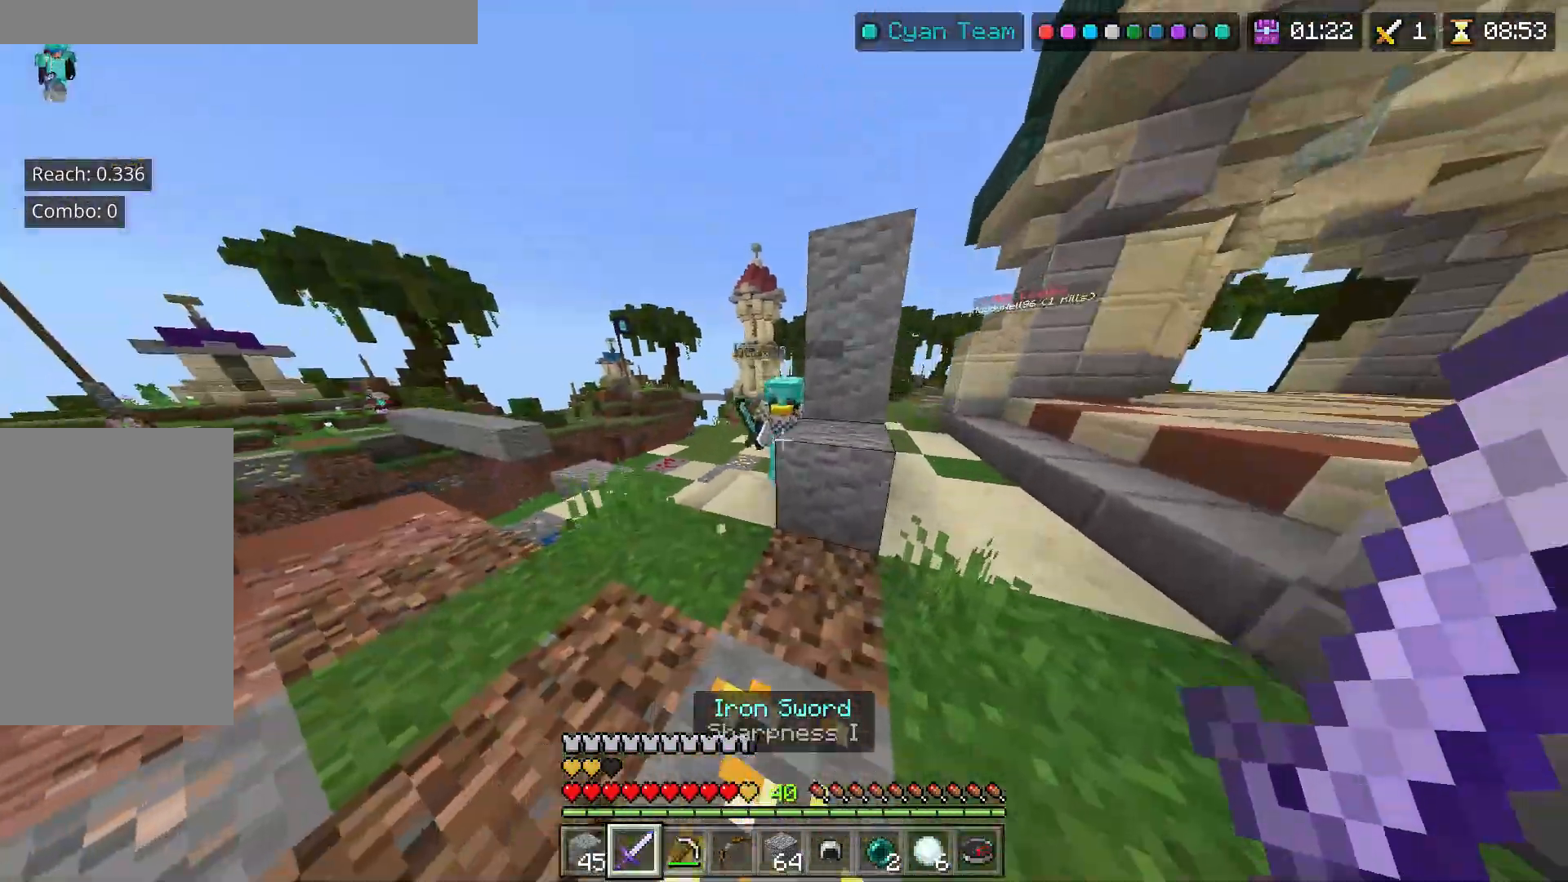
{"keys": ["w"], "mouse": ["left"], "events": [[17, "mouse_left", "up"], [100, "d", "up"], [117, "mouse_left", "down"], [167, "mouse_left", "up"], [217, "mouse_left", "down"], [267, "a", "down"], [267, "mouse_left", "up"], [300, "mouse_left", "down"], [350, "mouse_left", "up"], [383, "mouse_left", "down"], [433, "mouse_left", "up"], [450, "a", "up"], [467, "mouse_left", "down"]]}
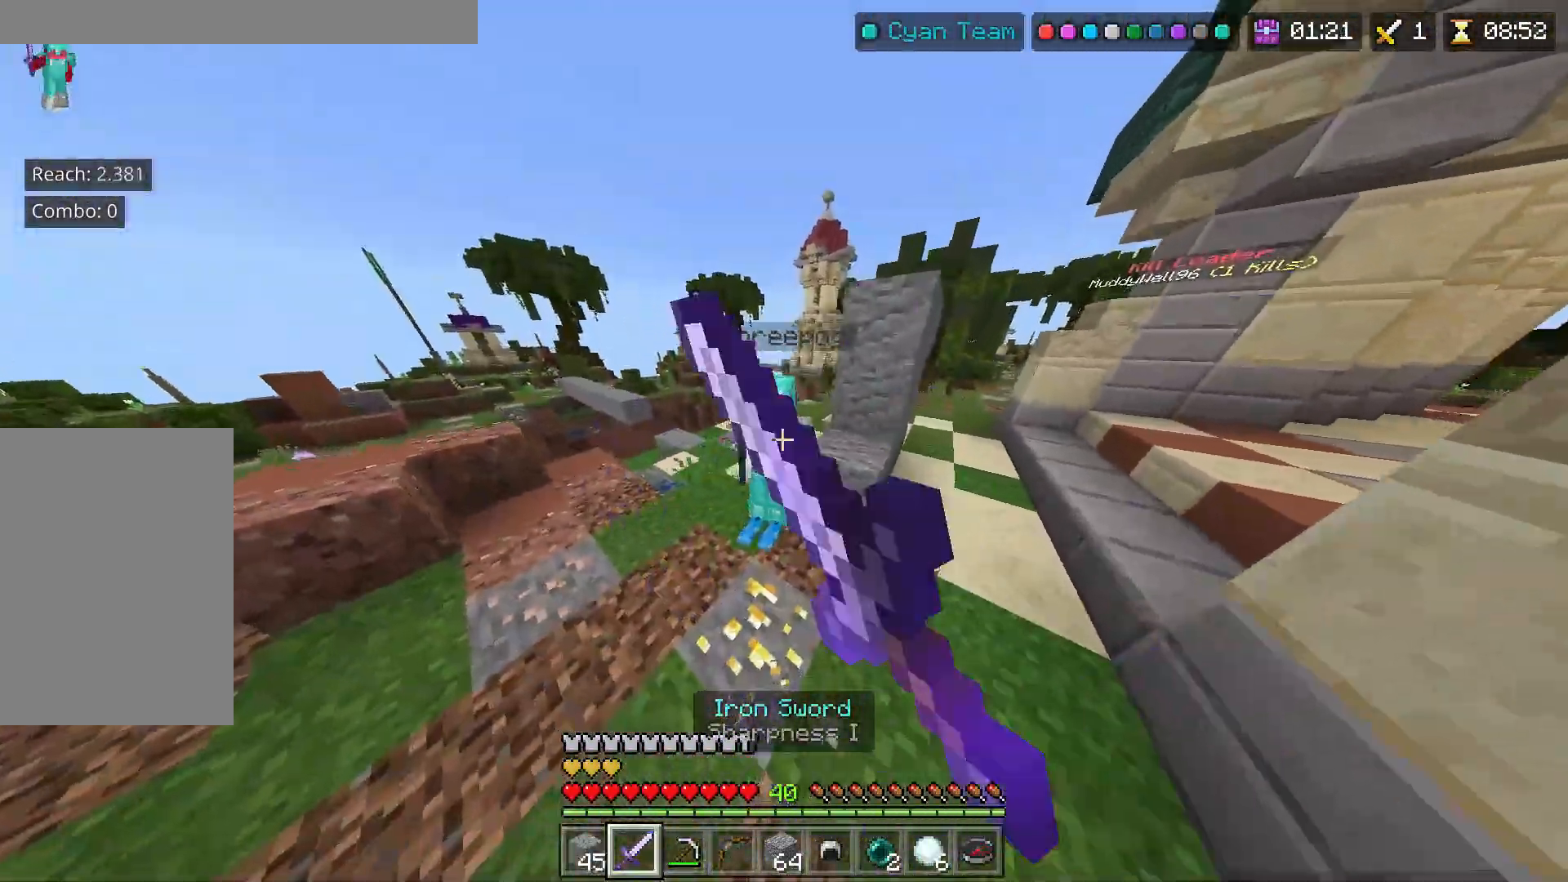
{"keys": [], "mouse": [], "events": [[17, "mouse_left", "up"], [67, "mouse_left", "down"], [83, "mouse_left", "up"], [150, "mouse_left", "down"], [183, "mouse_left", "up"], [217, "mouse_left", "down"], [283, "mouse_left", "up"], [300, "mouse_left", "down"], [350, "mouse_left", "up"], [400, "mouse_left", "down"], [417, "mouse_left", "up"], [433, "w", "up"], [467, "mouse_left", "down"], [500, "mouse_left", "up"]]}
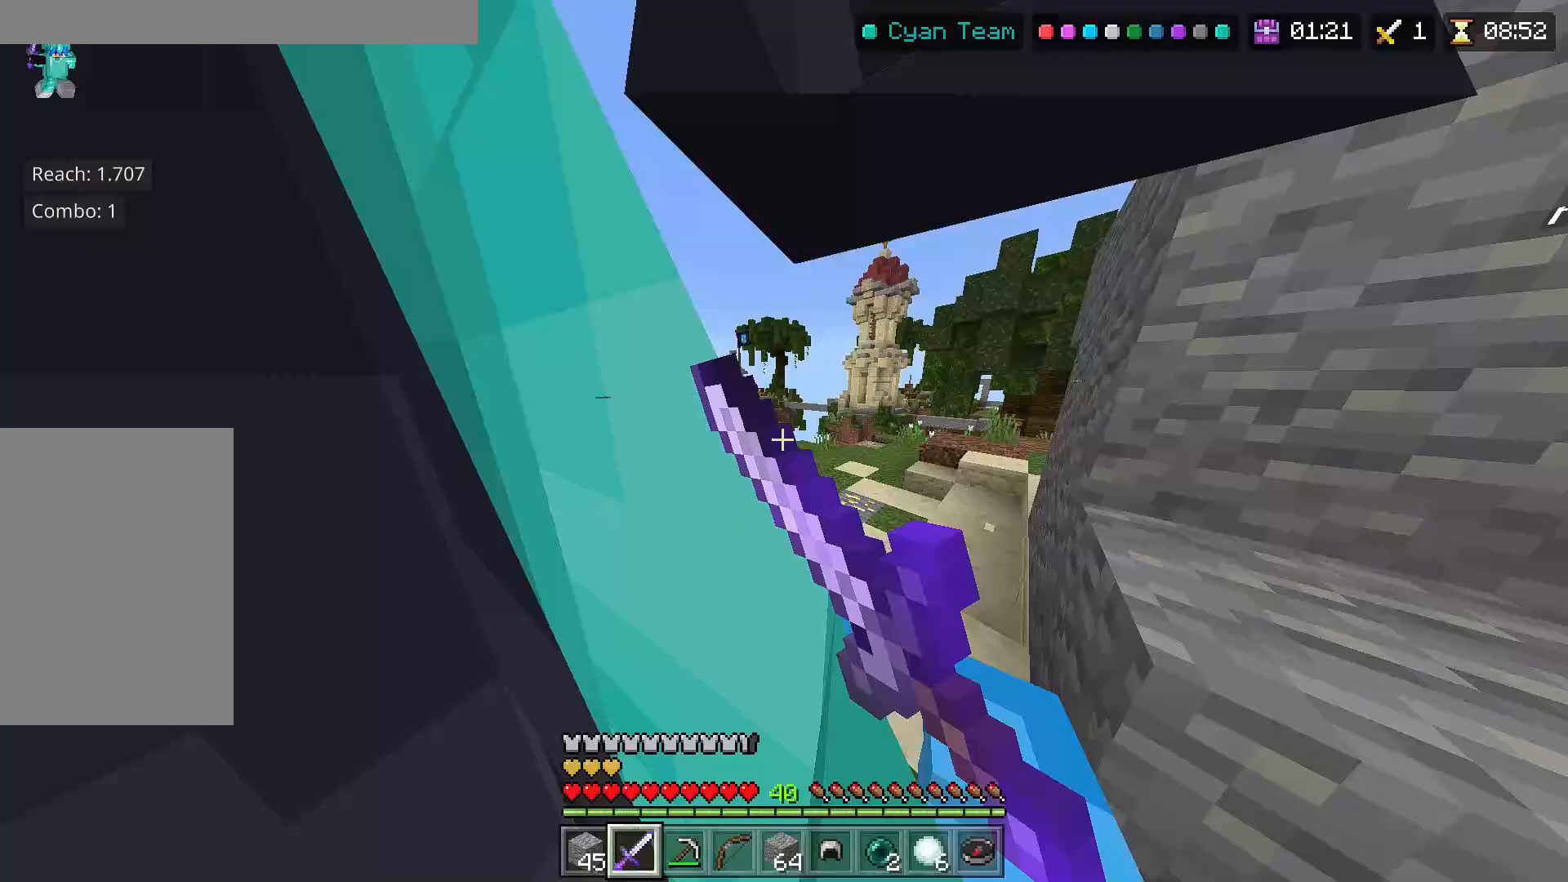
{"keys": [], "mouse": [], "events": [[50, "mouse_left", "down"], [83, "mouse_left", "up"], [133, "mouse_left", "down"], [183, "mouse_left", "up"], [217, "mouse_left", "down"], [250, "mouse_left", "up"], [300, "mouse_left", "down"], [333, "mouse_left", "up"], [383, "mouse_left", "down"], [417, "mouse_left", "up"], [450, "mouse_left", "down"], [483, "mouse_left", "up"]]}
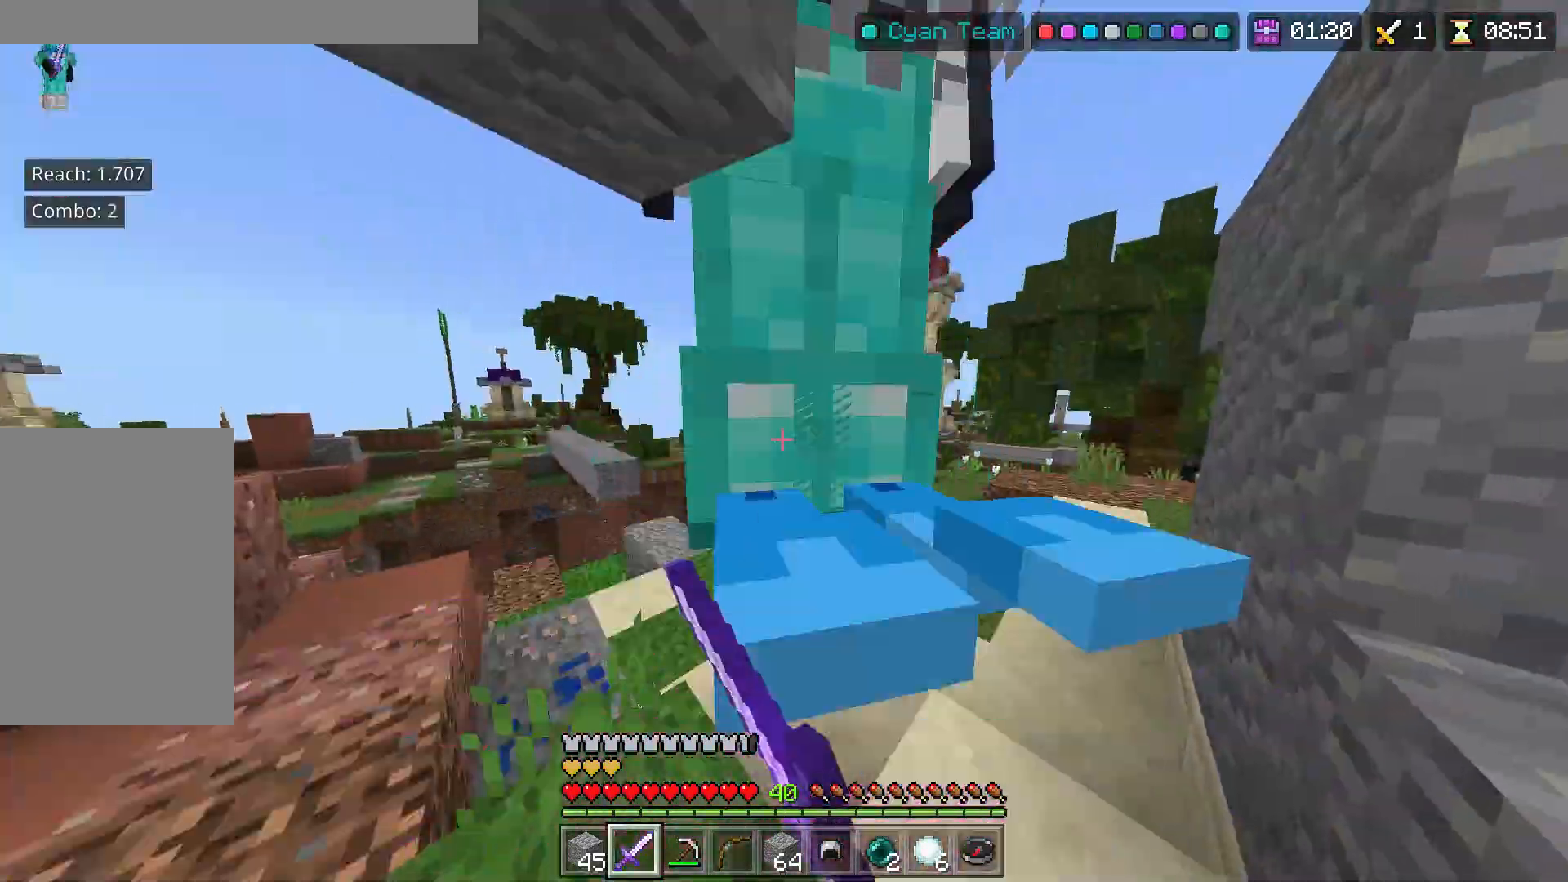
{"keys": ["w"], "mouse": [], "events": [[33, "mouse_left", "down"], [67, "mouse_left", "up"], [117, "mouse_left", "down"], [150, "mouse_left", "up"], [183, "mouse_left", "down"], [200, "w", "down"], [233, "mouse_left", "up"], [267, "mouse_left", "down"], [300, "mouse_left", "up"], [333, "mouse_left", "down"], [367, "mouse_left", "up"], [417, "w", "up"], [433, "mouse_left", "down"], [450, "w", "down"], [467, "mouse_left", "up"]]}
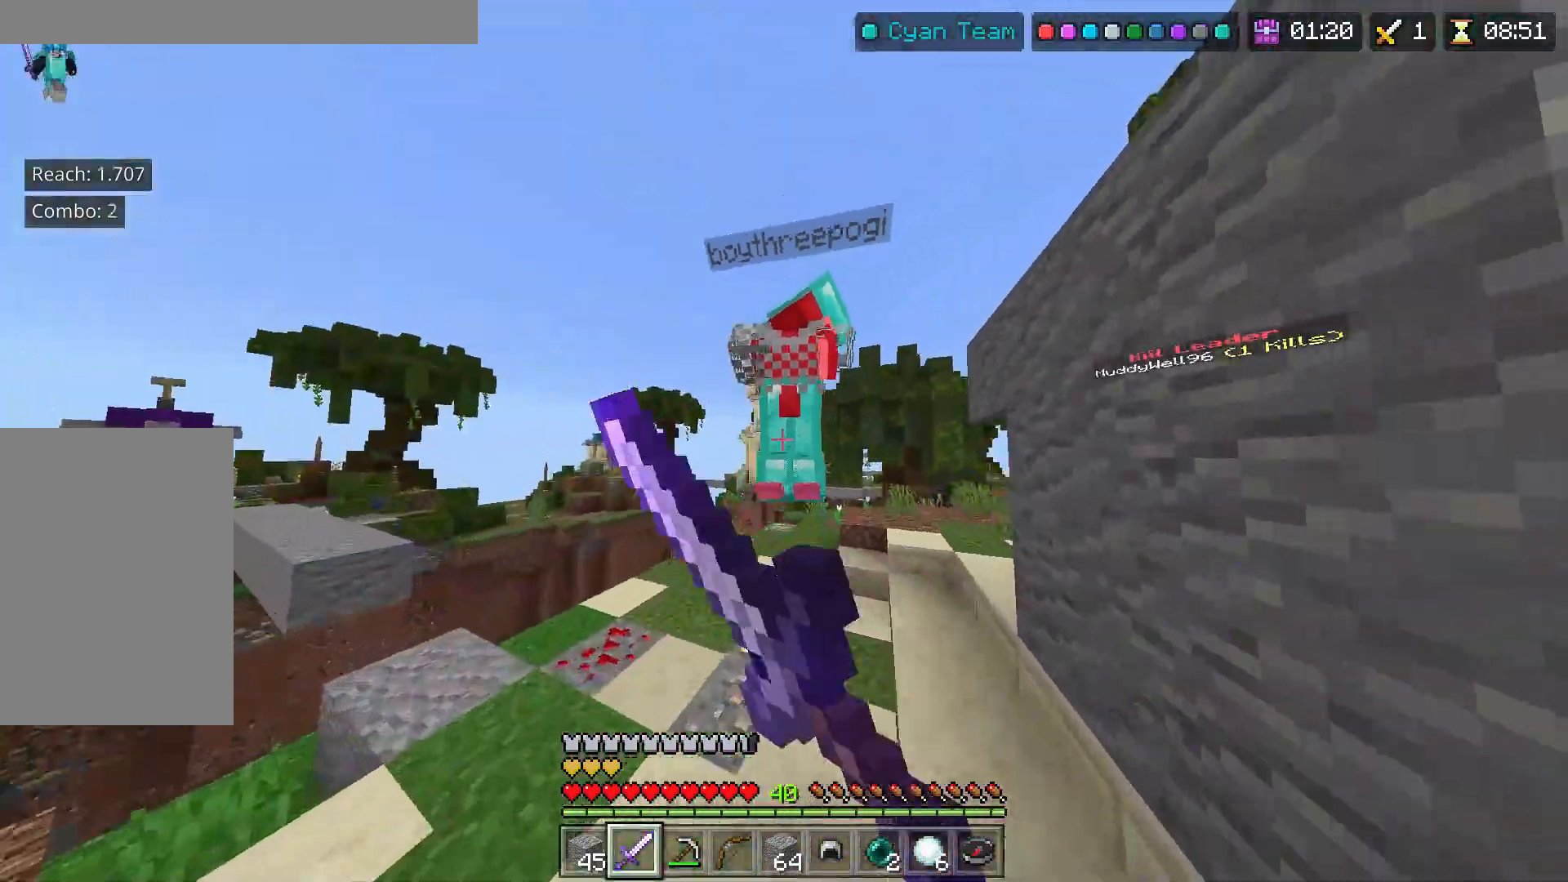
{"keys": ["d", "w"], "mouse": ["left"], "events": [[17, "mouse_left", "down"], [50, "mouse_left", "up"], [83, "mouse_left", "down"], [133, "mouse_left", "up"], [183, "mouse_left", "down"], [217, "d", "down"], [217, "mouse_left", "up"], [250, "mouse_left", "down"], [300, "mouse_left", "up"], [300, "space", "down"], [350, "mouse_left", "down"], [383, "mouse_left", "up"], [417, "mouse_left", "down"], [467, "mouse_left", "up"], [467, "space", "up"], [500, "mouse_left", "down"]]}
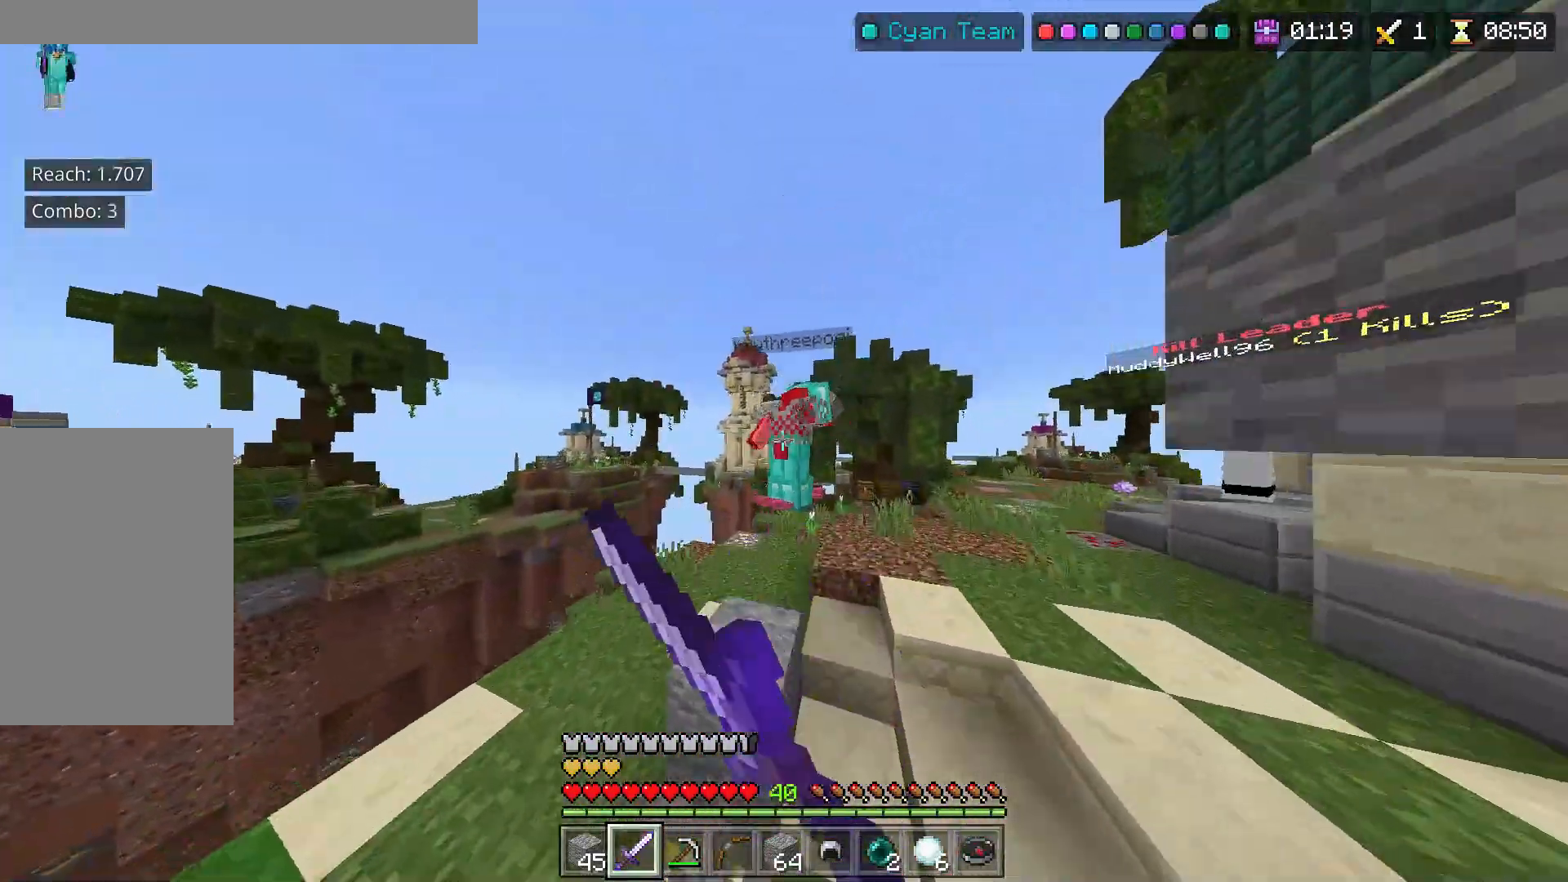
{"keys": ["d", "space", "w"], "mouse": [], "events": [[17, "mouse_left", "up"], [50, "mouse_left", "down"], [117, "mouse_left", "up"], [133, "mouse_left", "down"], [183, "mouse_left", "up"], [217, "mouse_left", "down"], [333, "mouse_left", "up"], [383, "mouse_left", "down"], [400, "mouse_left", "up"], [433, "space", "down"], [450, "mouse_left", "down"], [483, "mouse_left", "up"]]}
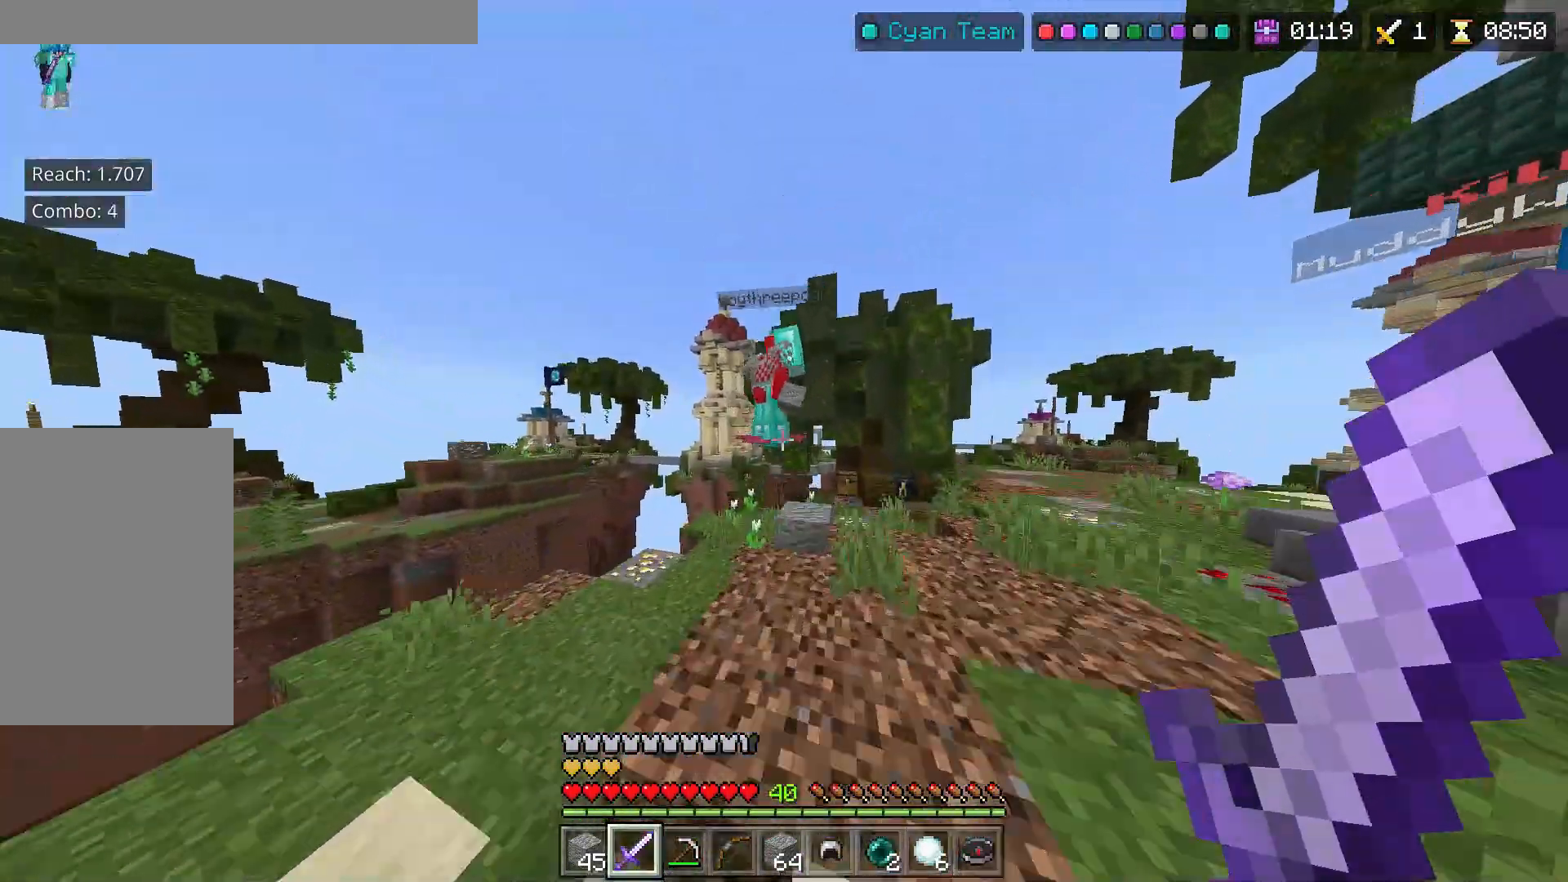
{"keys": ["d", "w"], "mouse": [], "events": [[33, "mouse_left", "down"], [67, "mouse_left", "up"], [100, "mouse_left", "down"], [133, "mouse_left", "up"], [150, "space", "up"], [183, "mouse_left", "down"], [233, "mouse_left", "up"], [267, "mouse_left", "down"], [300, "mouse_left", "up"], [350, "mouse_left", "down"], [383, "mouse_left", "up"], [417, "mouse_left", "down"], [467, "mouse_left", "up"]]}
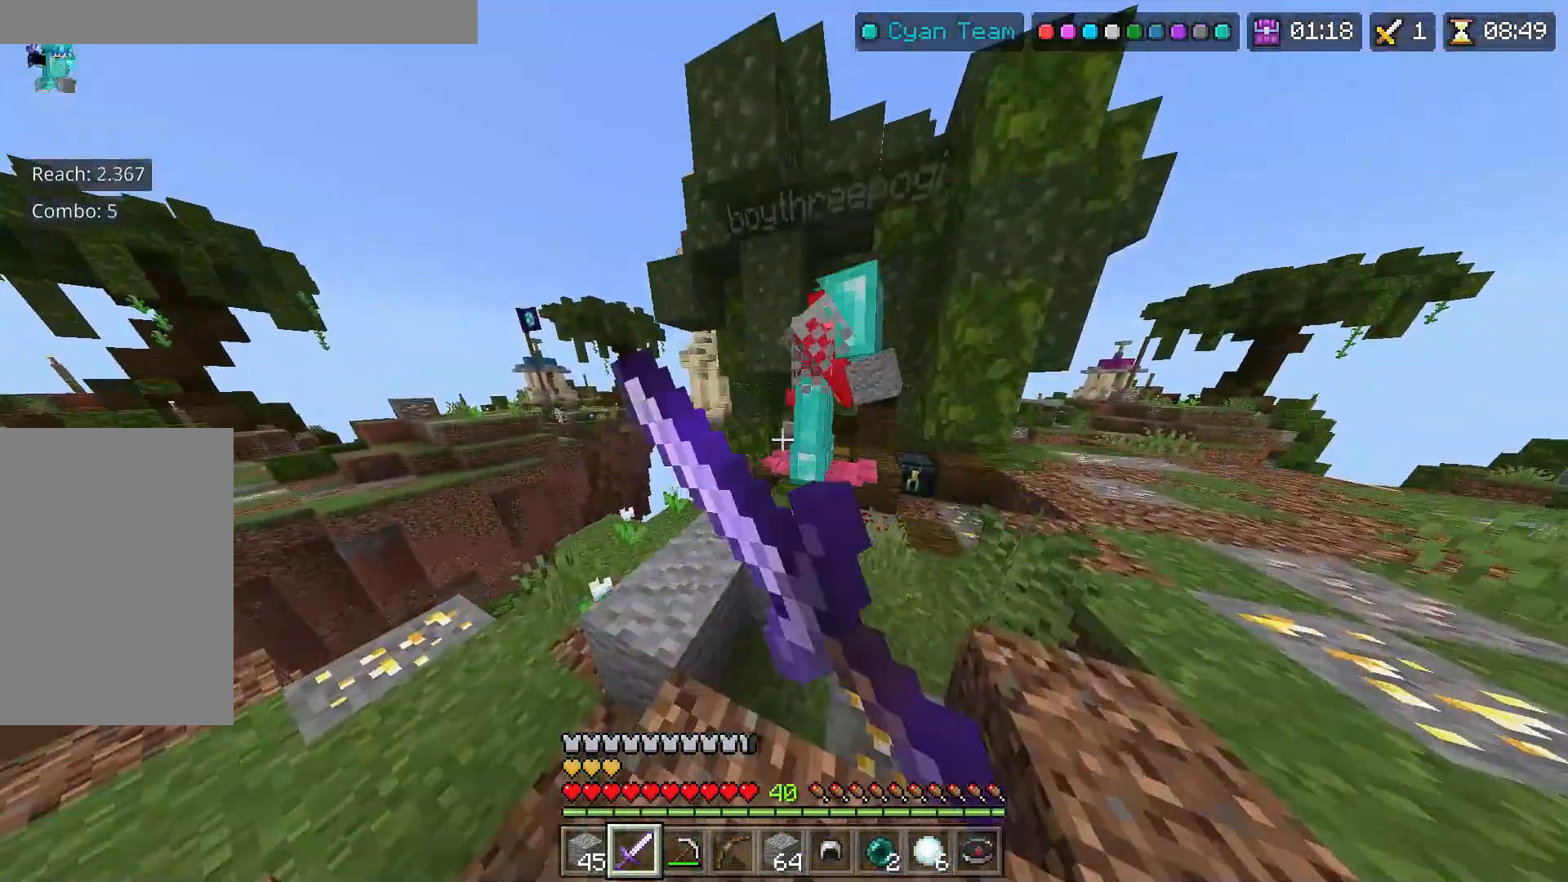
{"keys": ["d"], "mouse": ["left"], "events": [[33, "w", "up"], [83, "mouse_left", "down"], [133, "mouse_left", "up"], [333, "mouse_left", "down"], [383, "mouse_left", "up"], [483, "mouse_left", "down"]]}
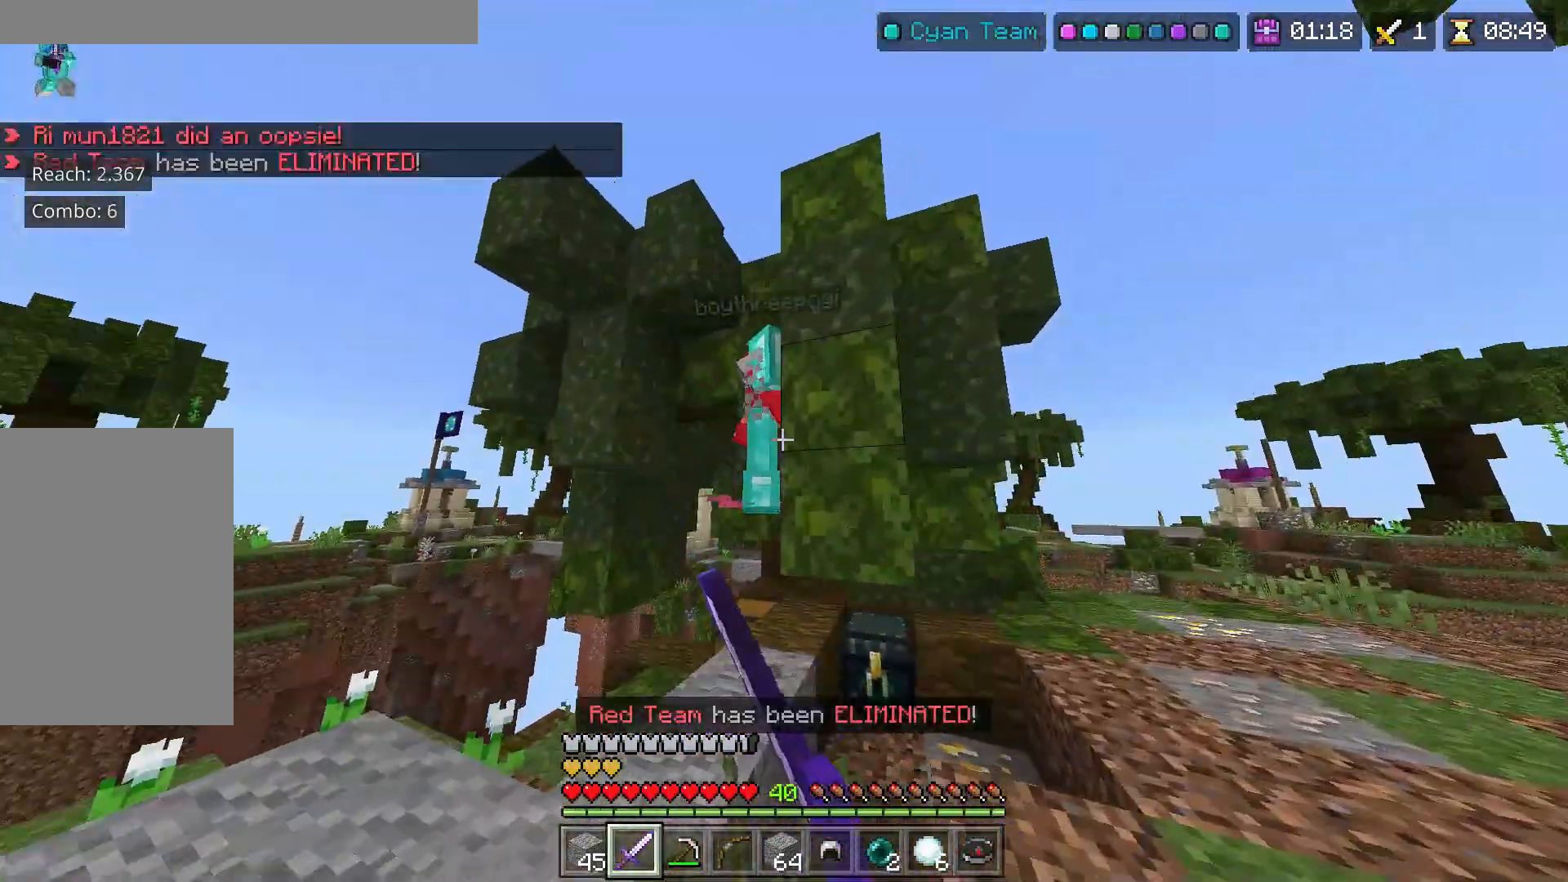
{"keys": ["a"], "mouse": ["left"], "events": [[33, "mouse_left", "up"], [67, "mouse_left", "down"], [117, "d", "up"], [117, "mouse_left", "up"], [117, "w", "down"], [183, "a", "down"], [300, "mouse_left", "down"], [350, "mouse_left", "up"], [433, "w", "up"], [467, "mouse_left", "down"]]}
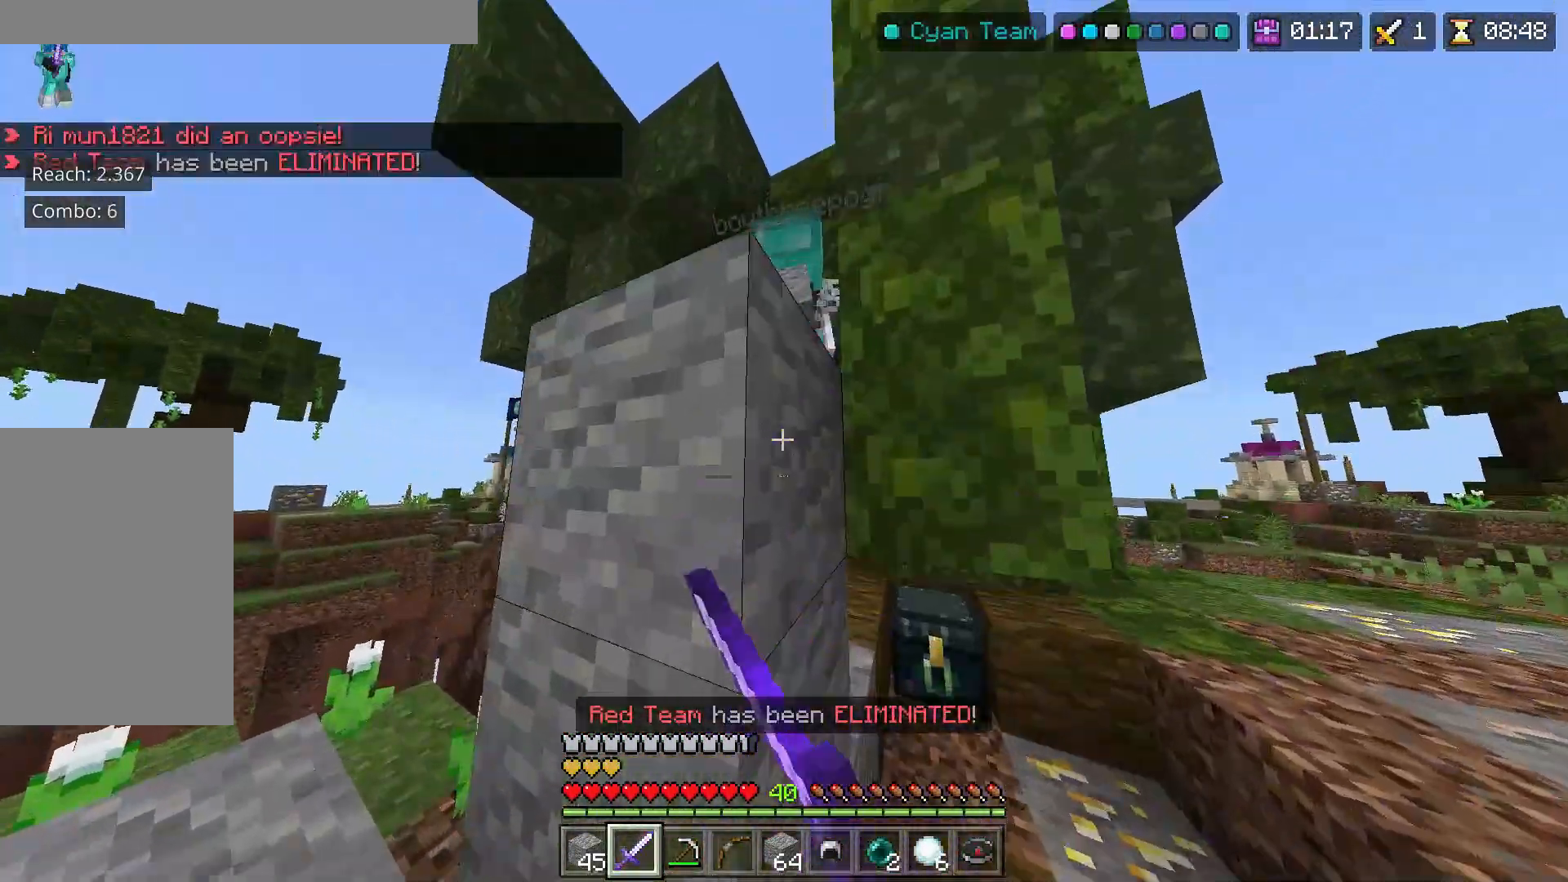
{"keys": ["a", "space"], "mouse": [], "events": [[17, "mouse_left", "up"], [17, "space", "down"], [33, "mouse_left", "down"], [100, "mouse_left", "up"], [117, "mouse_left", "down"], [117, "space", "up"], [167, "mouse_left", "up"], [217, "mouse_left", "down"], [233, "mouse_left", "up"], [283, "mouse_left", "down"], [317, "mouse_left", "up"], [367, "mouse_left", "down"], [367, "space", "down"], [400, "mouse_left", "up"]]}
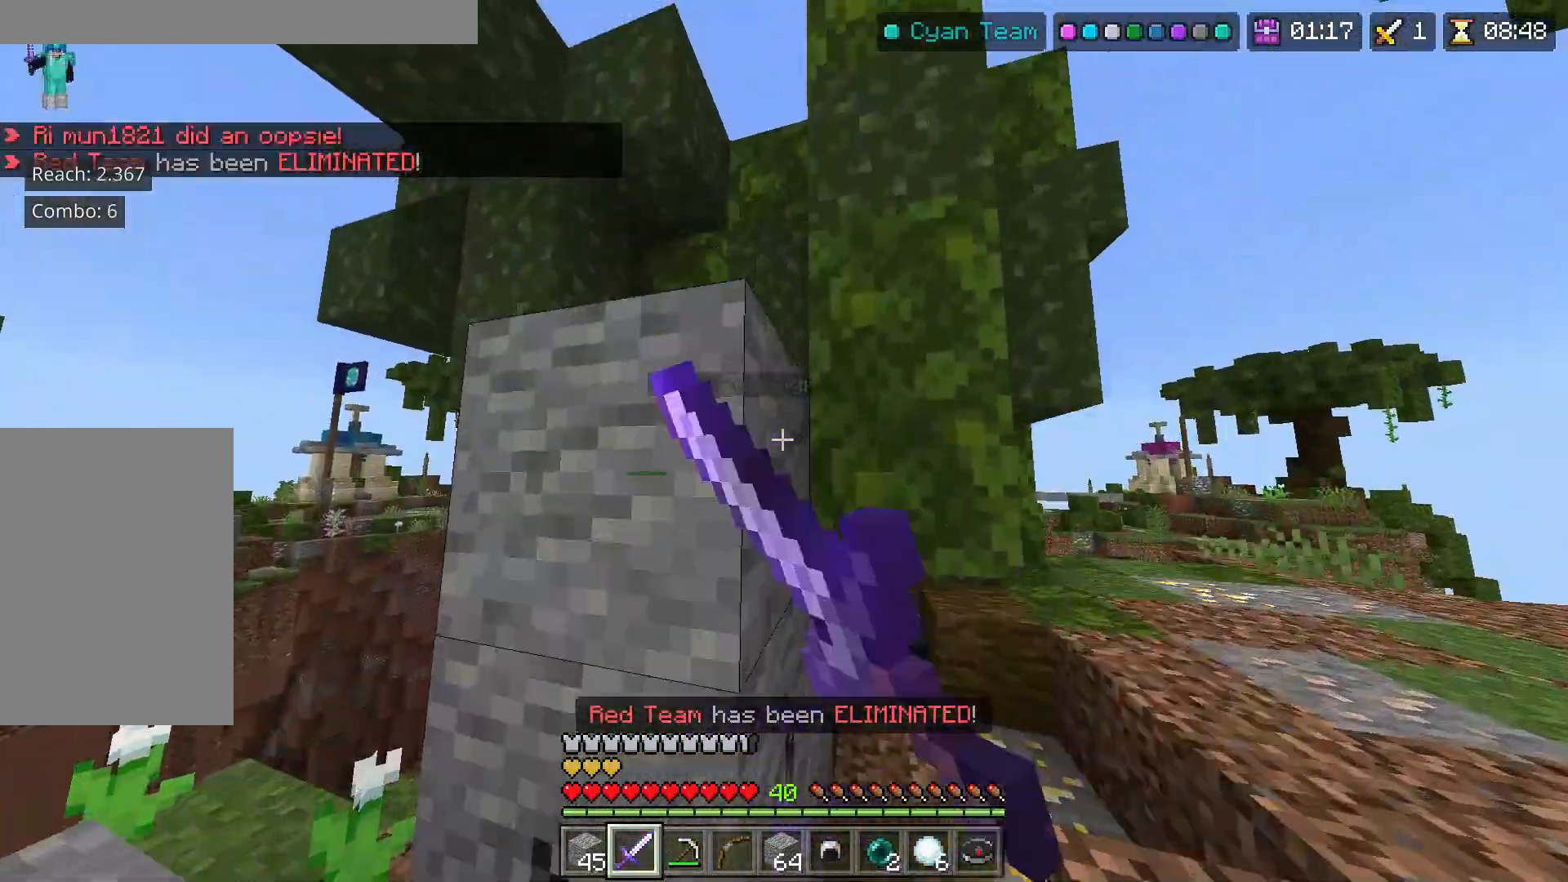
{"keys": ["a", "w"], "mouse": [], "events": [[17, "space", "up"], [50, "mouse_left", "down"], [83, "mouse_left", "up"], [200, "w", "down"]]}